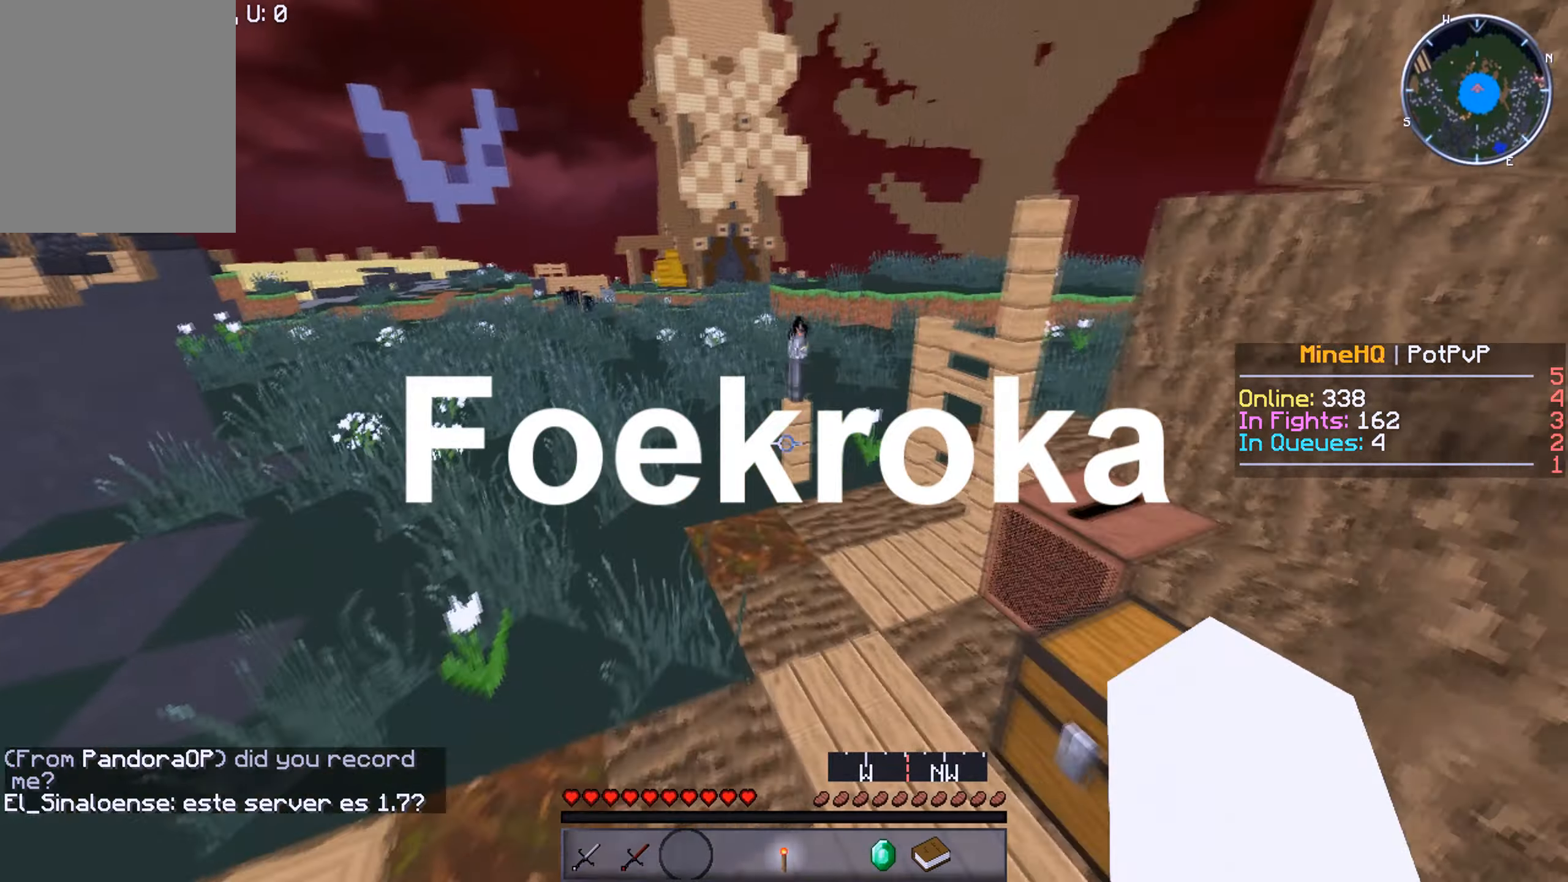
Gameplay with keyboard and mouse; each line is a JSON object with the keys and mouse buttons held at the frame after it. "events" lists presses ("down") and releases ("up") of "a", "d", "s", "w", "mouse_left" and "mouse_right" between this image and that frame as [ms after this image, input, new state], when the widget could be followed in between. "mouse_left", "mouse_right" = the "left", "right" buttons of the "mouse" list. No other keys are recorded. Fast repeated clicks can show as one long hold. Mouse movement is not recorded.
{"keys": ["a", "w"], "mouse": [], "events": [[117, "a", "down"]]}
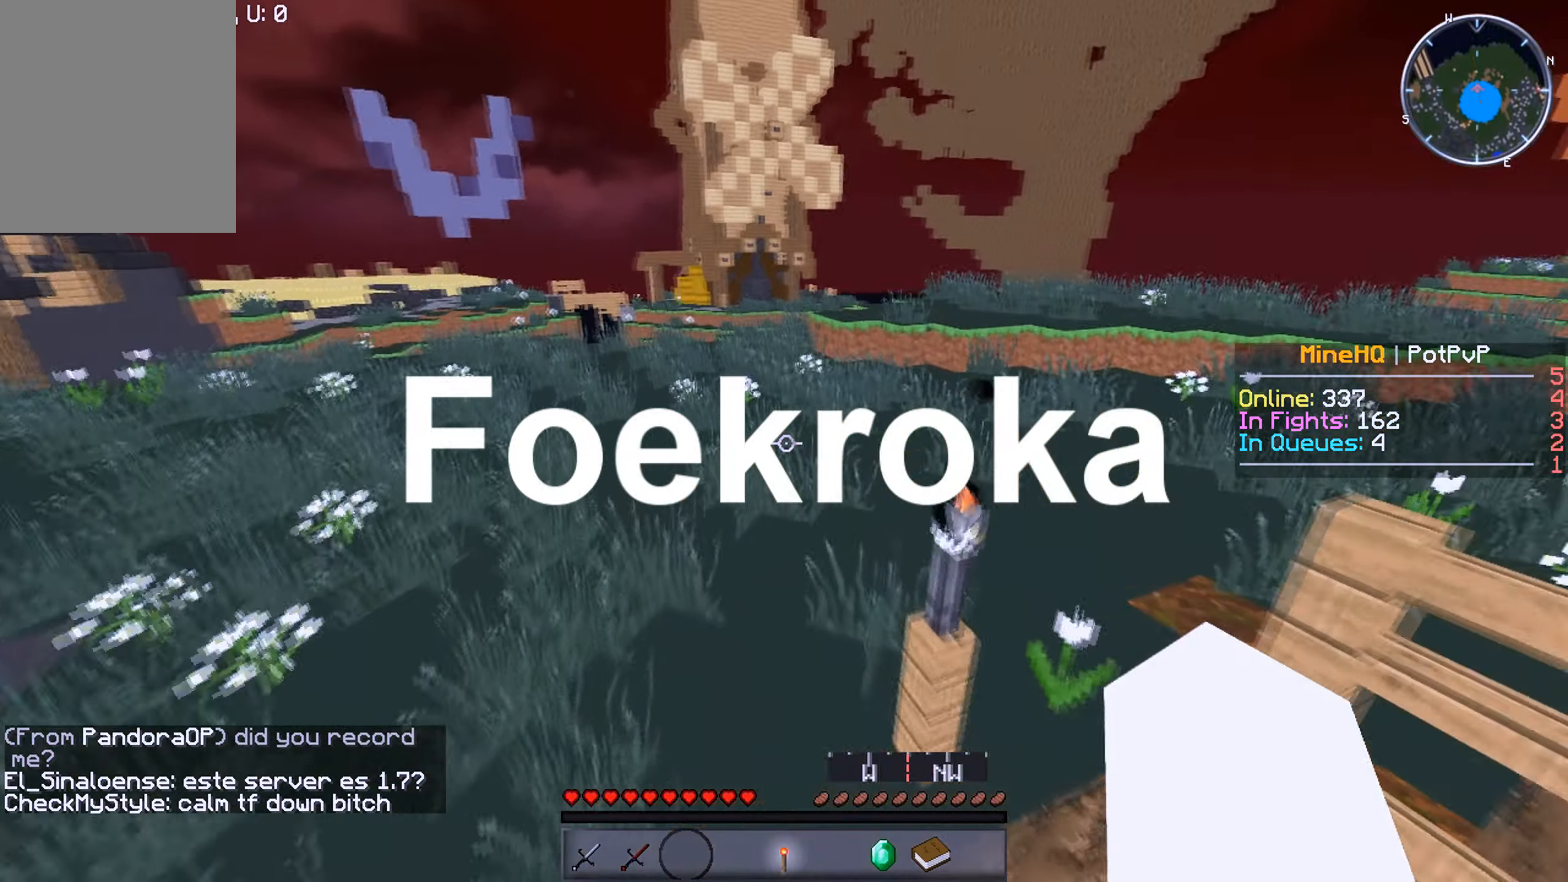
{"keys": ["a", "w"], "mouse": [], "events": []}
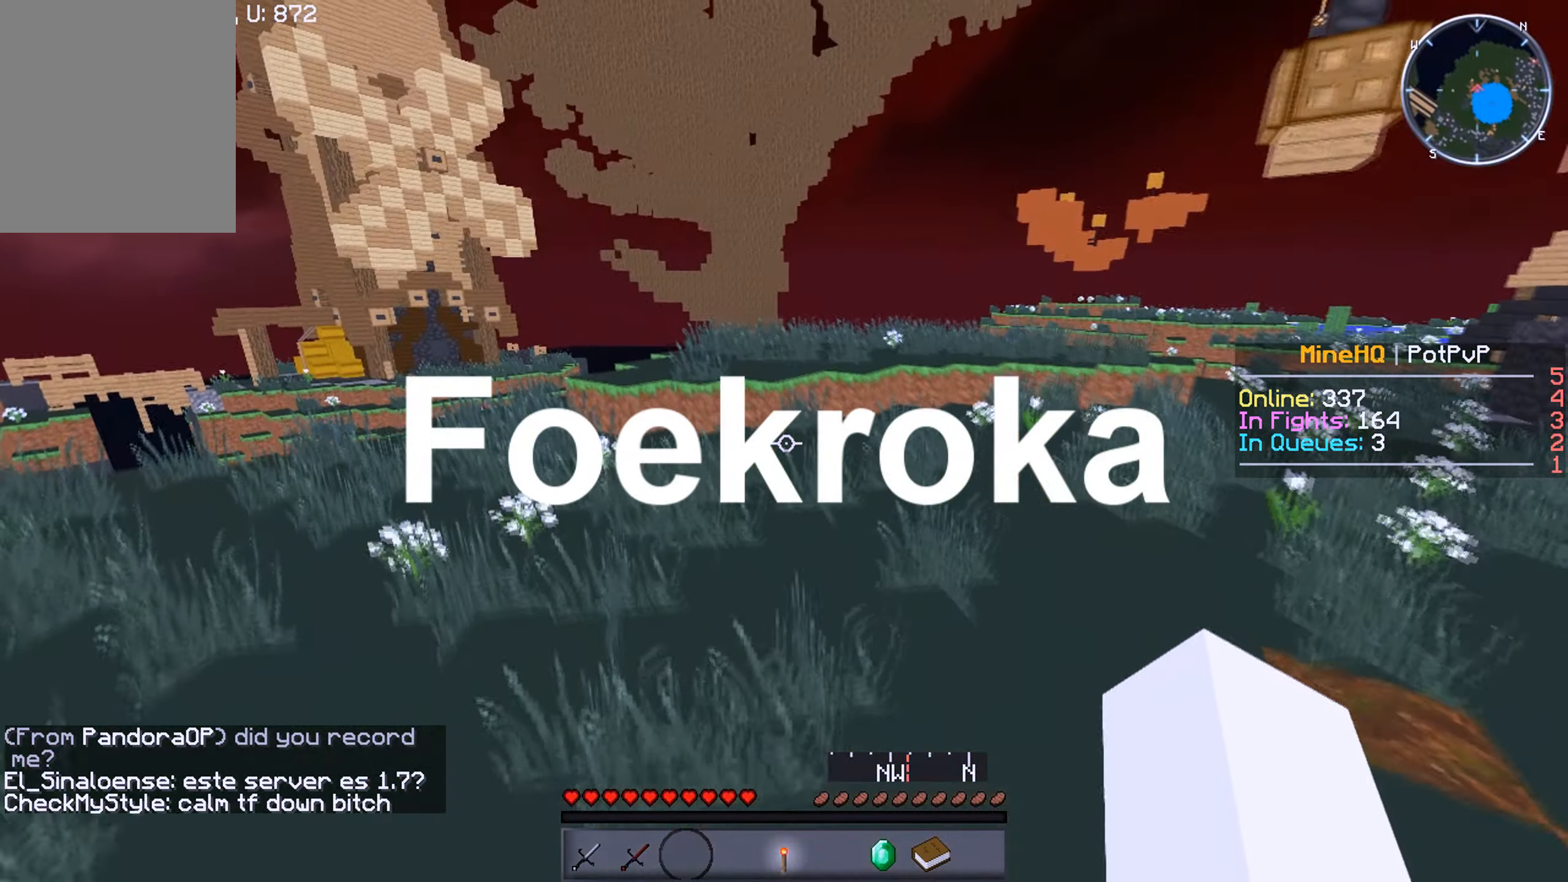
{"keys": ["a", "w"], "mouse": [], "events": []}
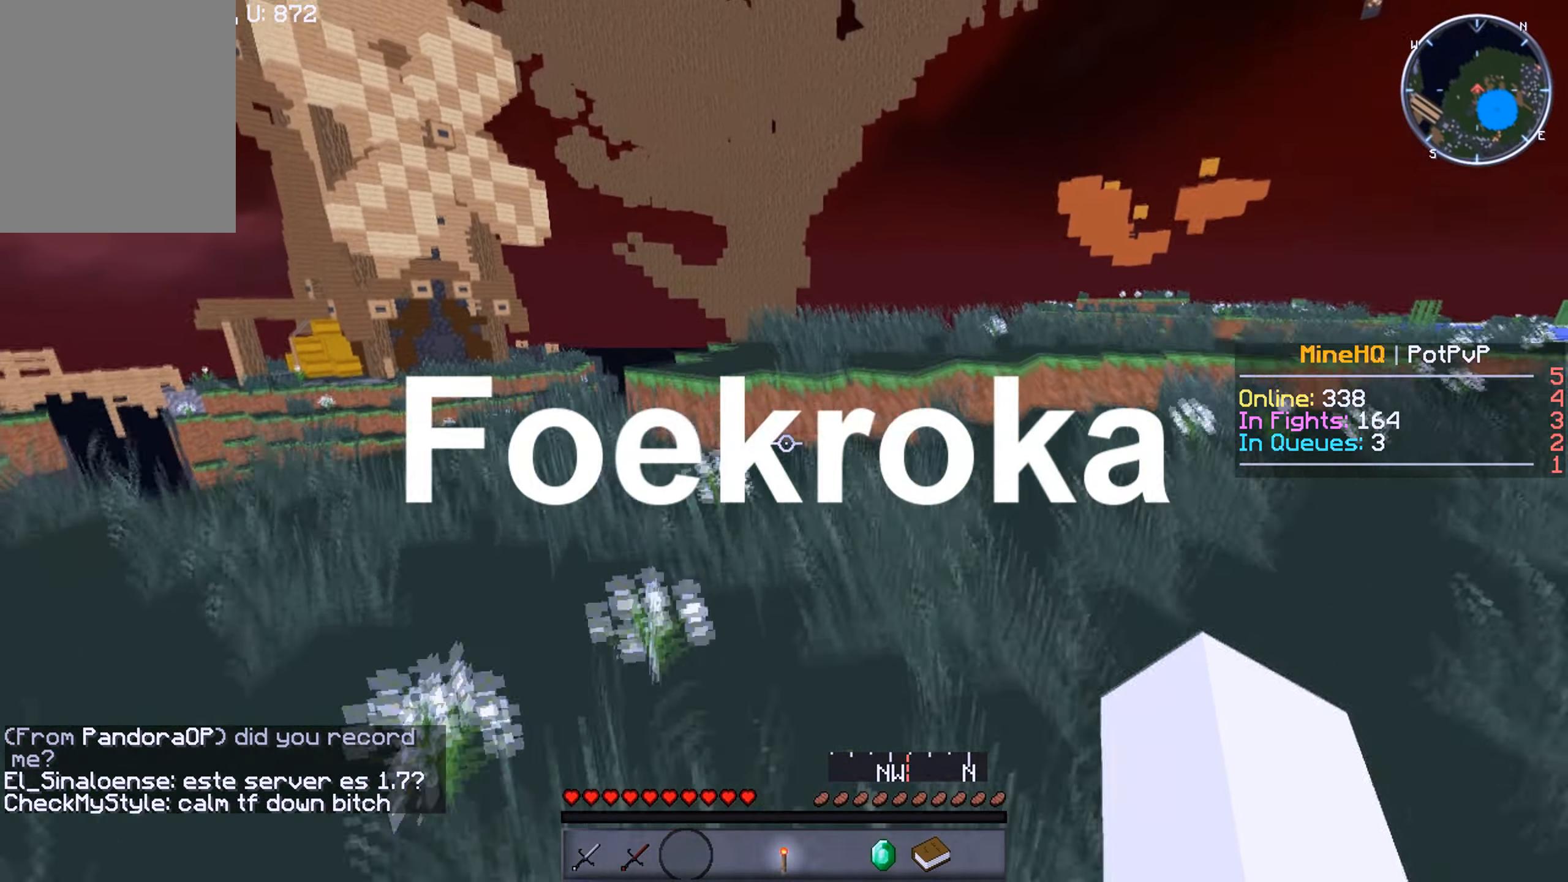
{"keys": ["w"], "mouse": [], "events": [[250, "a", "up"]]}
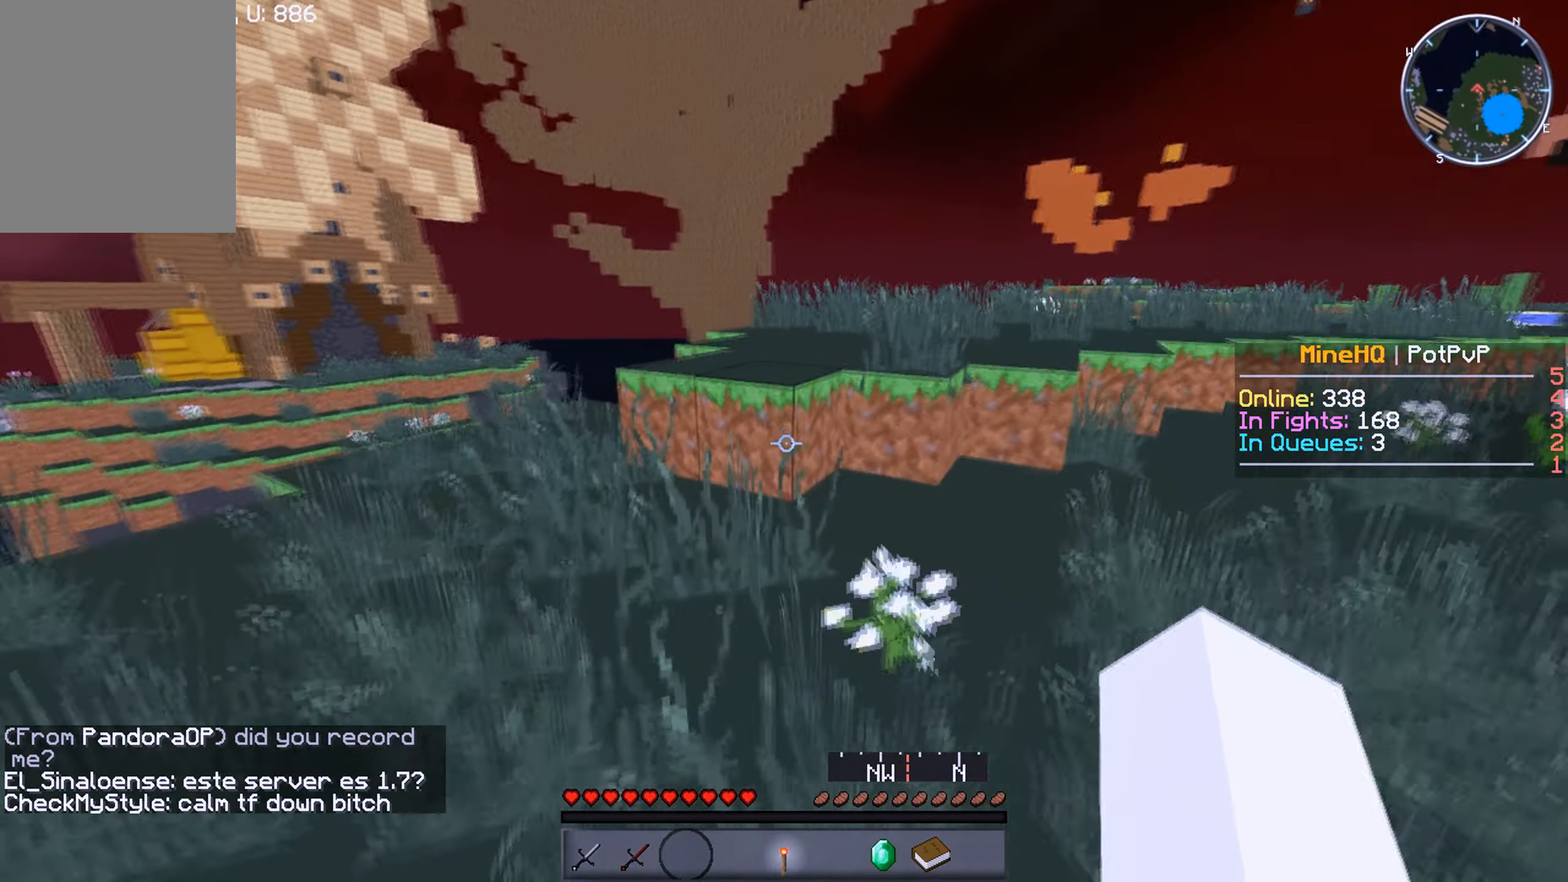
{"keys": ["w"], "mouse": [], "events": []}
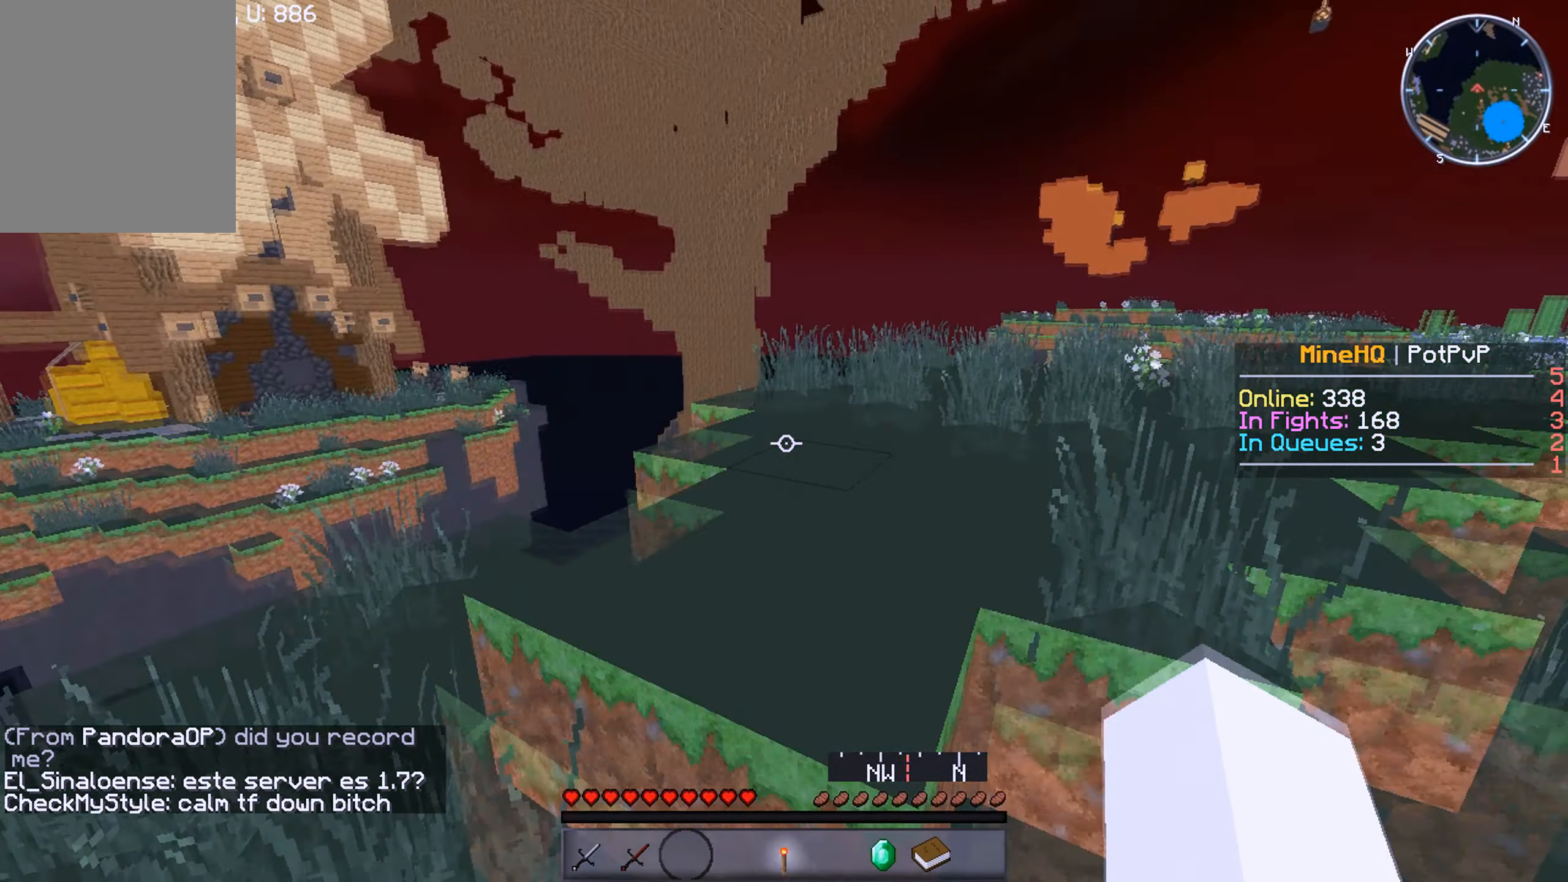
{"keys": ["a", "w"], "mouse": [], "events": [[117, "a", "down"]]}
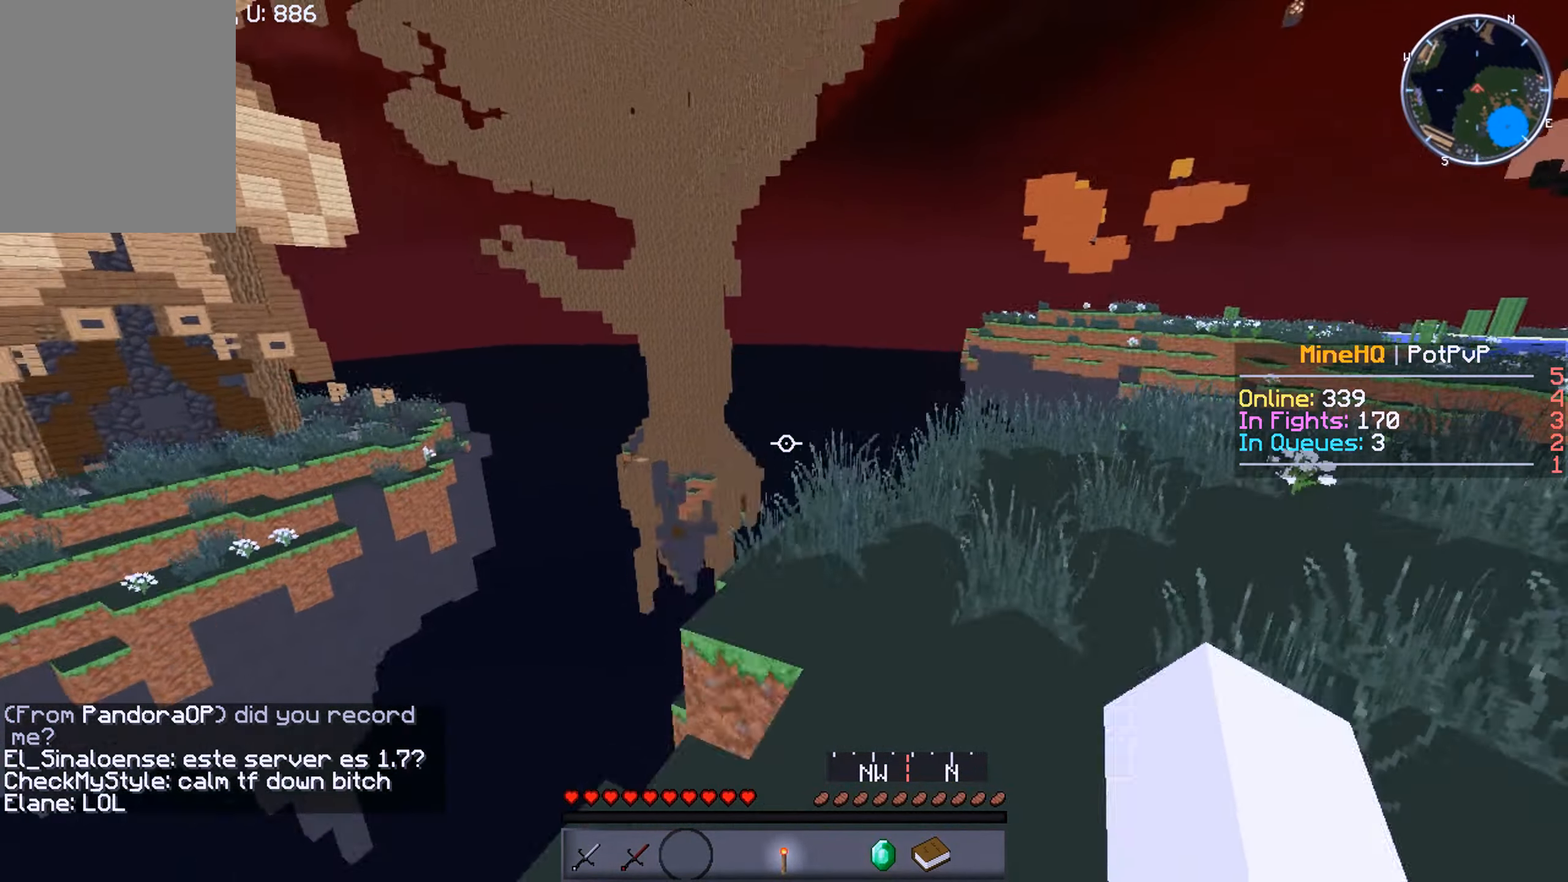
{"keys": ["d", "w"], "mouse": [], "events": [[33, "a", "up"], [367, "d", "down"]]}
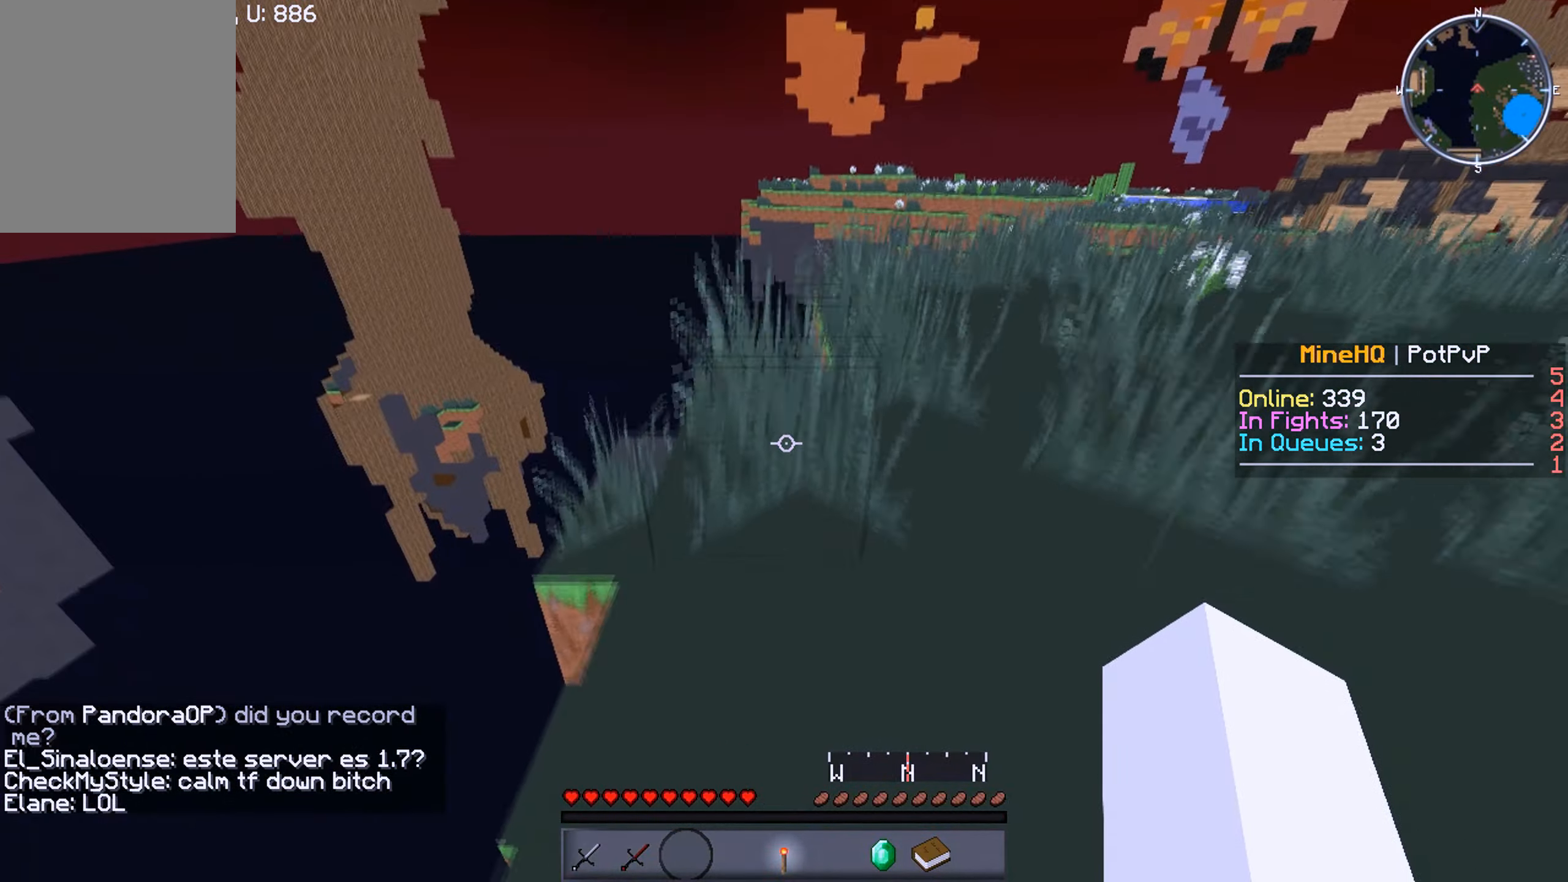
{"keys": ["w"], "mouse": [], "events": [[33, "d", "up"]]}
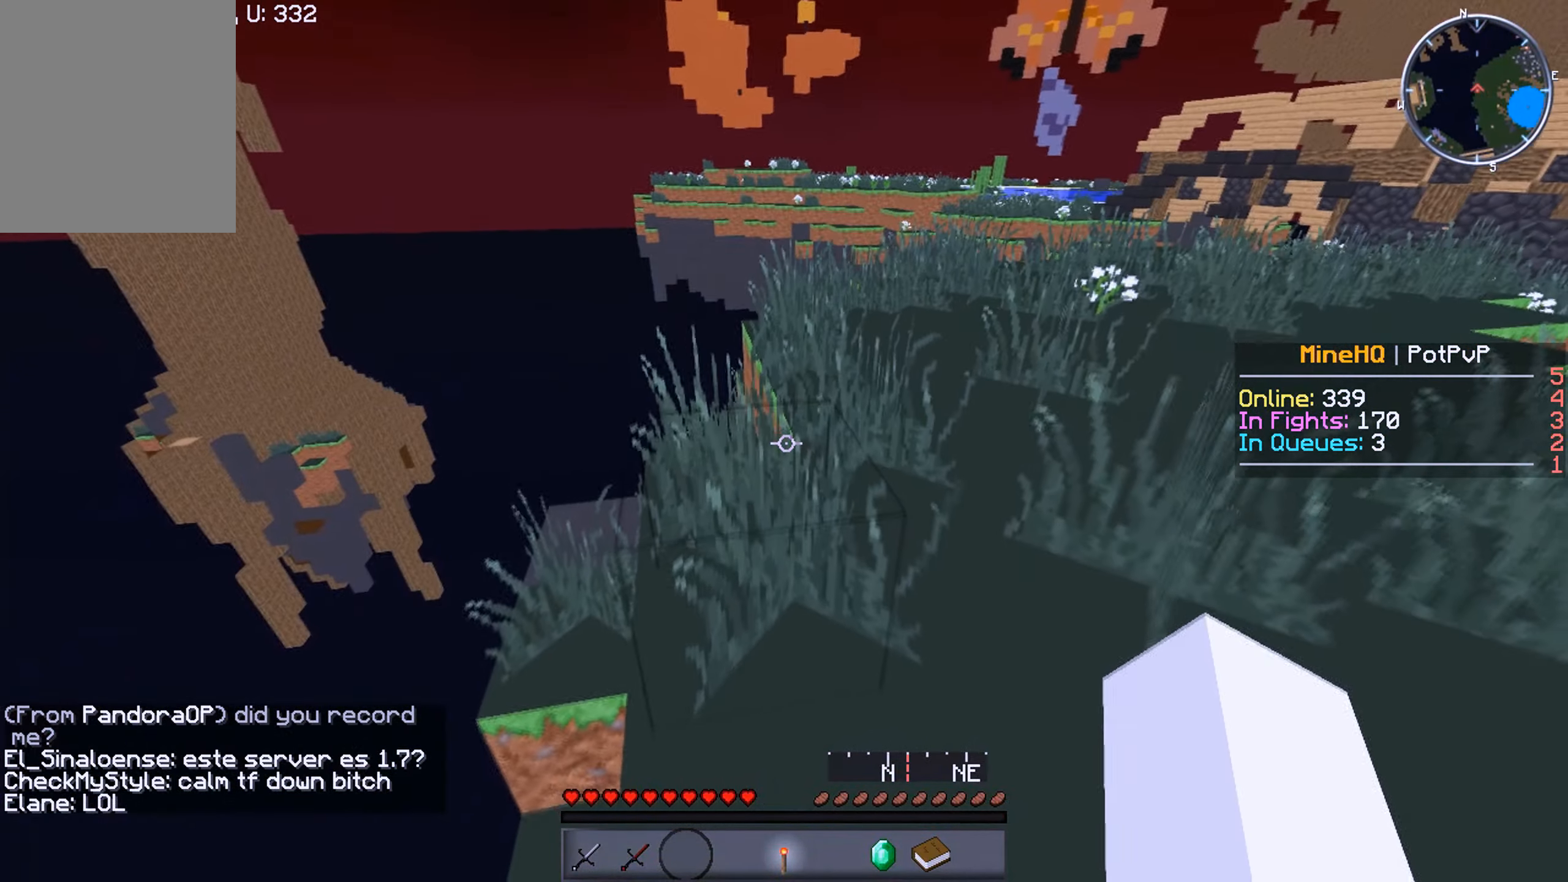
{"keys": ["w"], "mouse": [], "events": []}
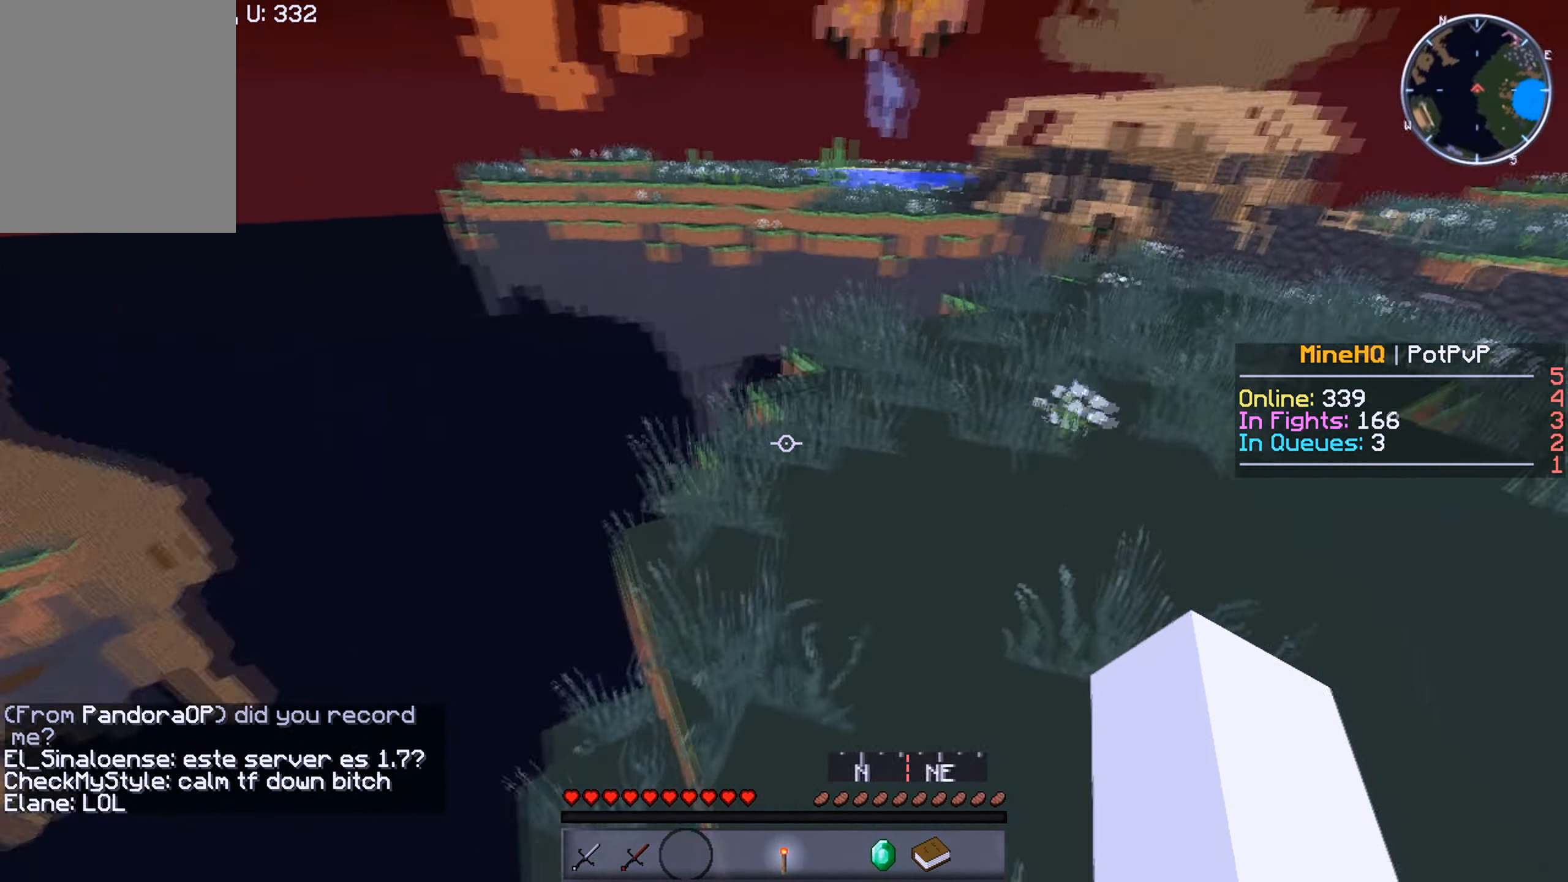
{"keys": ["w"], "mouse": [], "events": []}
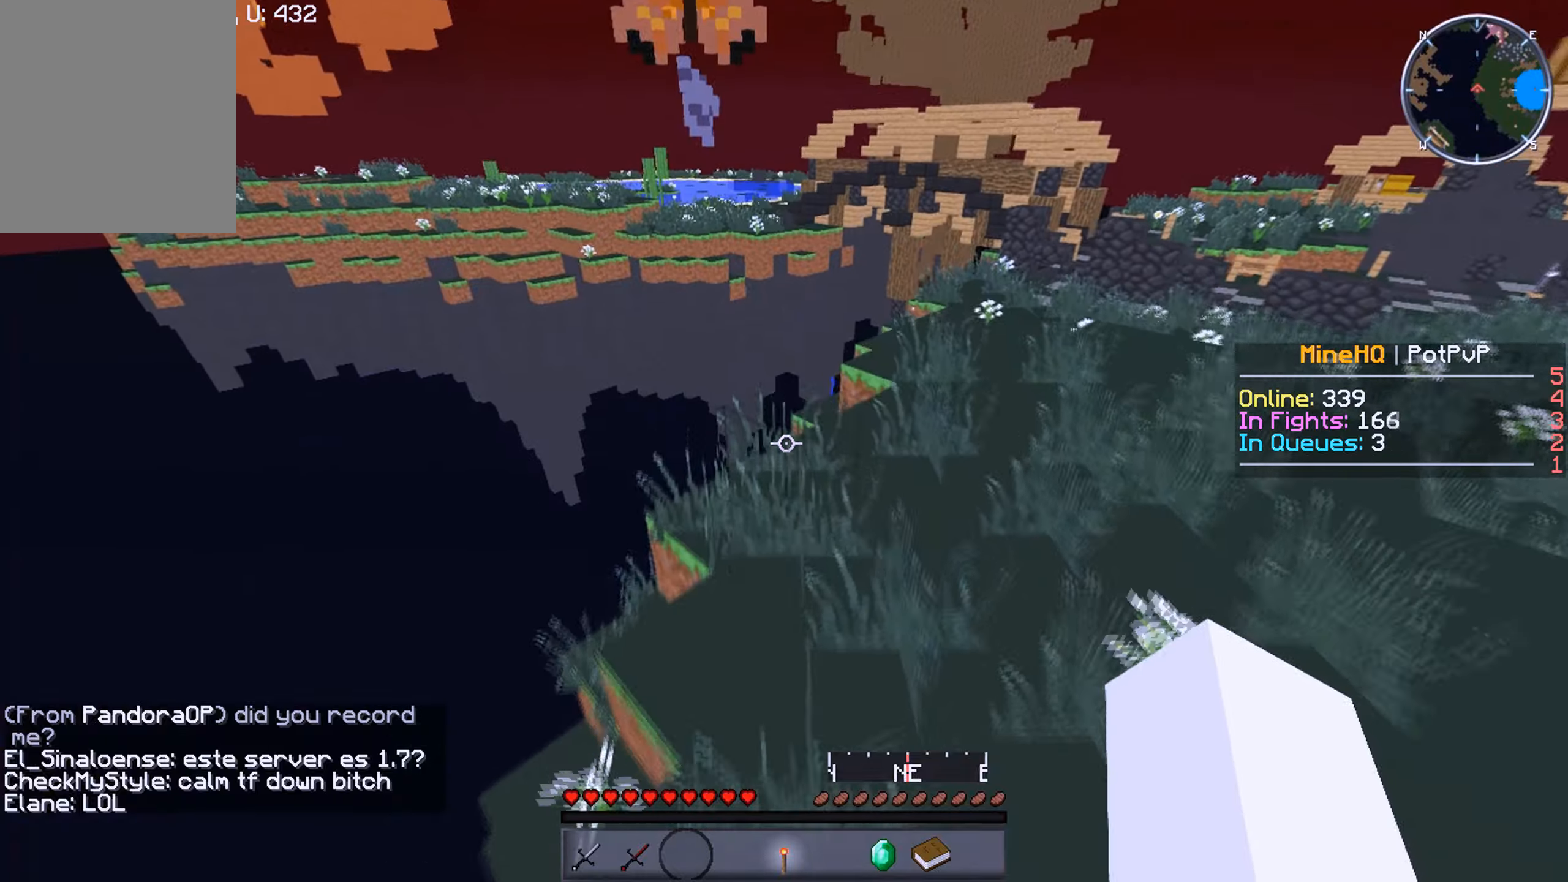
{"keys": ["w"], "mouse": [], "events": []}
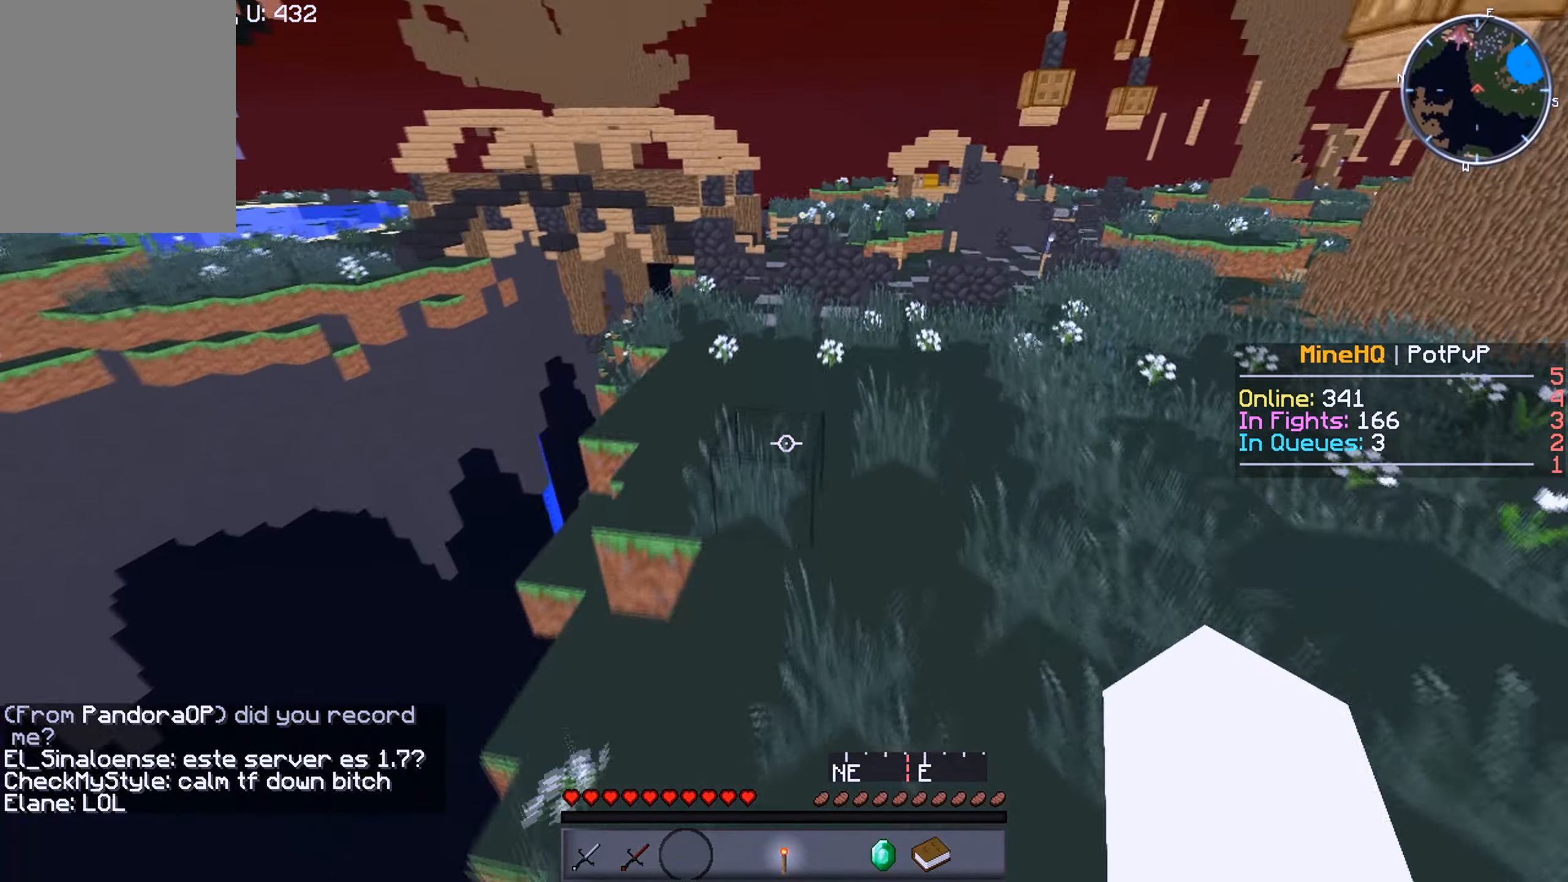
{"keys": ["w"], "mouse": [], "events": []}
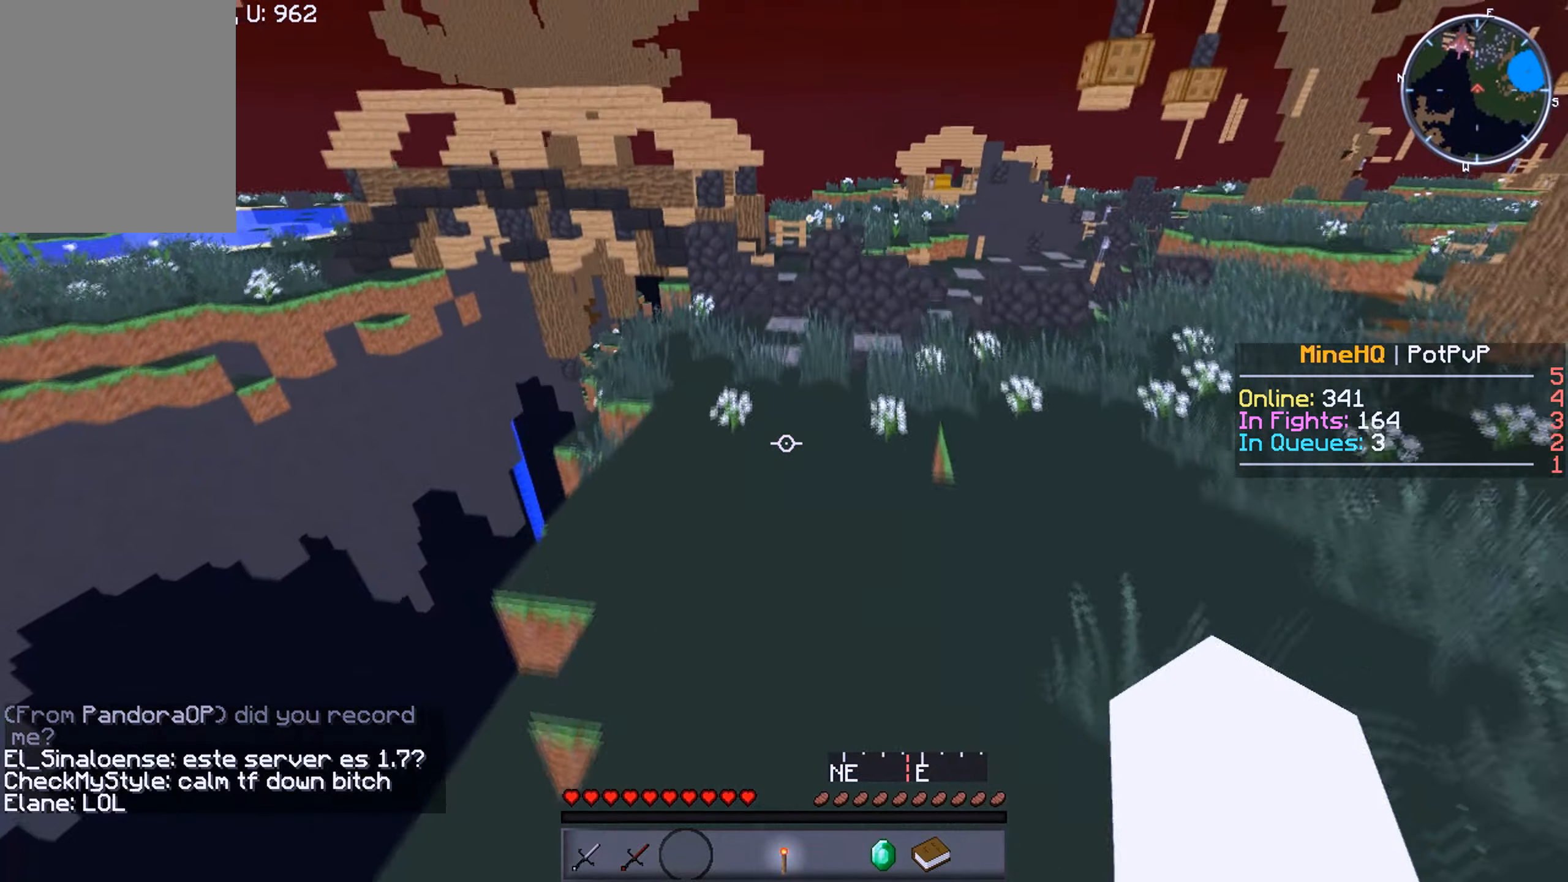
{"keys": ["d", "w"], "mouse": [], "events": [[100, "d", "down"]]}
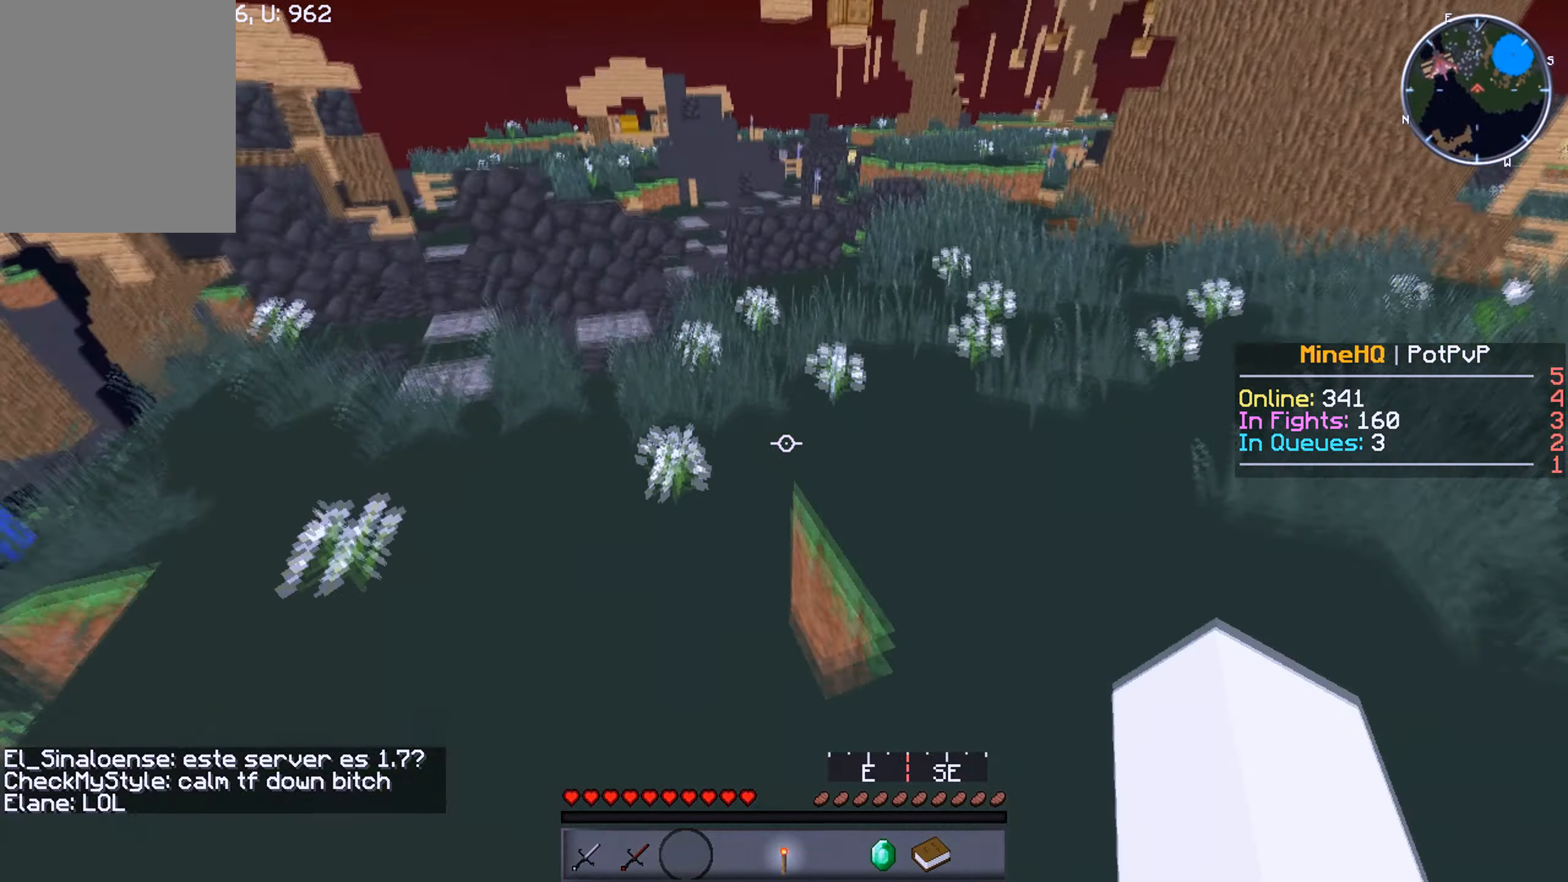
{"keys": ["w"], "mouse": [], "events": [[150, "d", "up"]]}
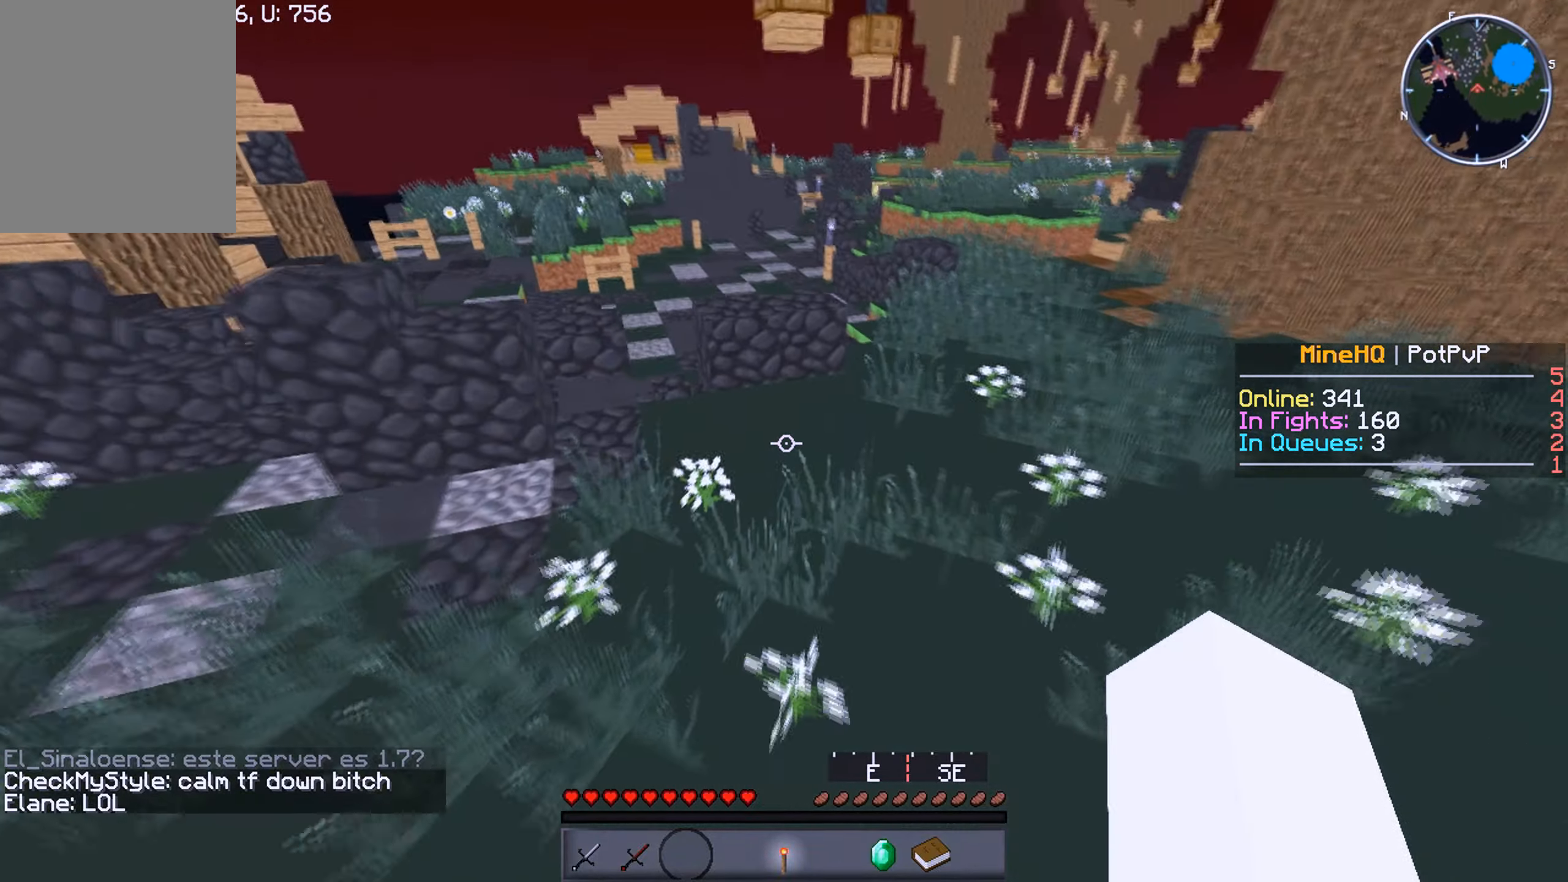
{"keys": ["w"], "mouse": [], "events": []}
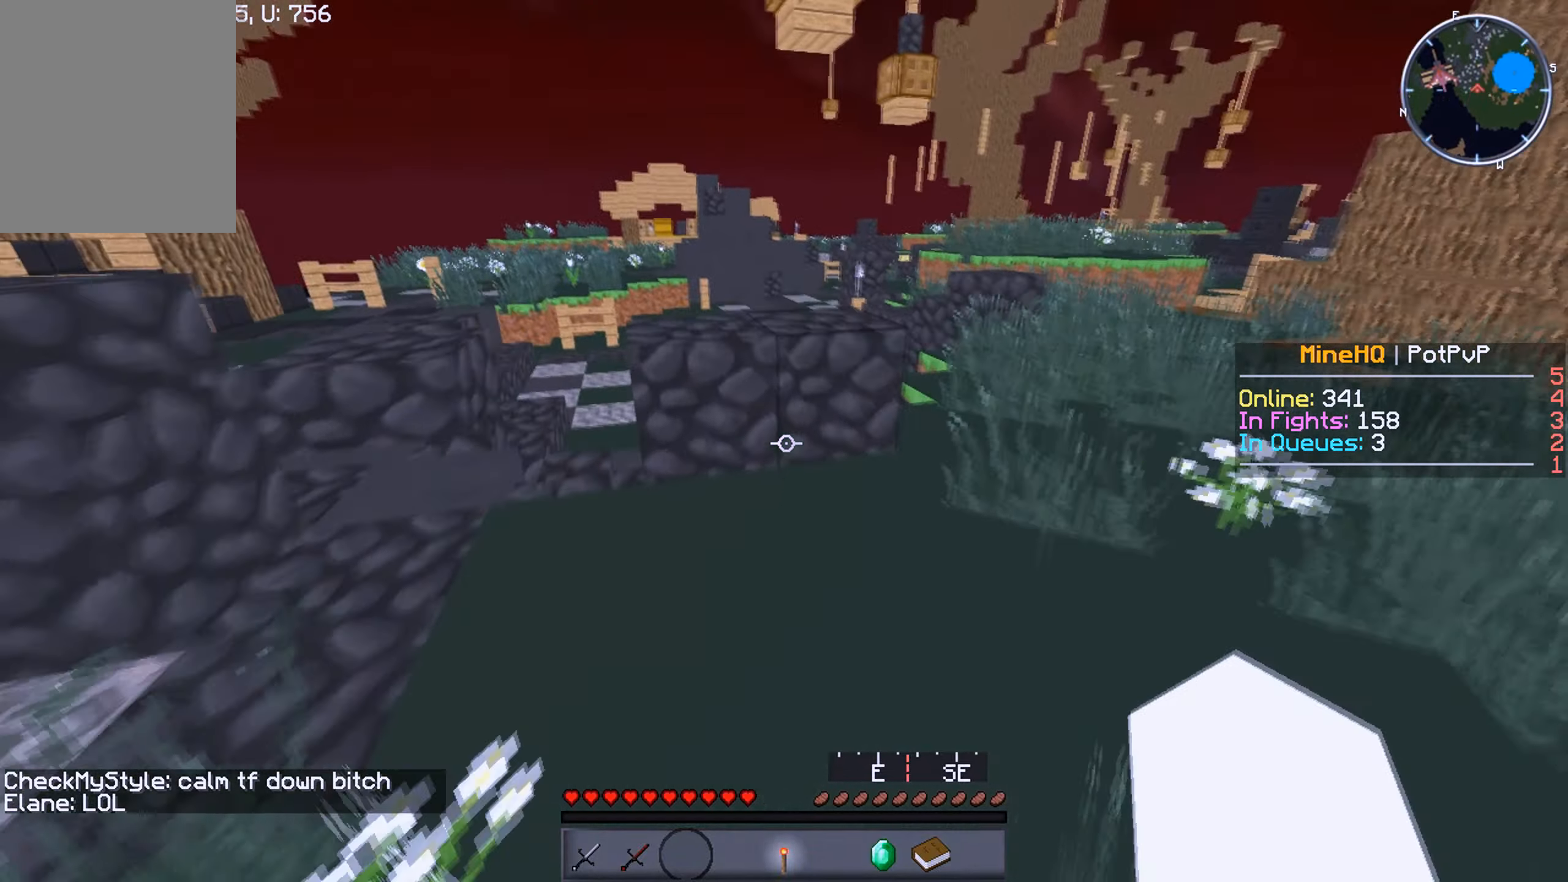
{"keys": [], "mouse": [], "events": [[484, "w", "up"]]}
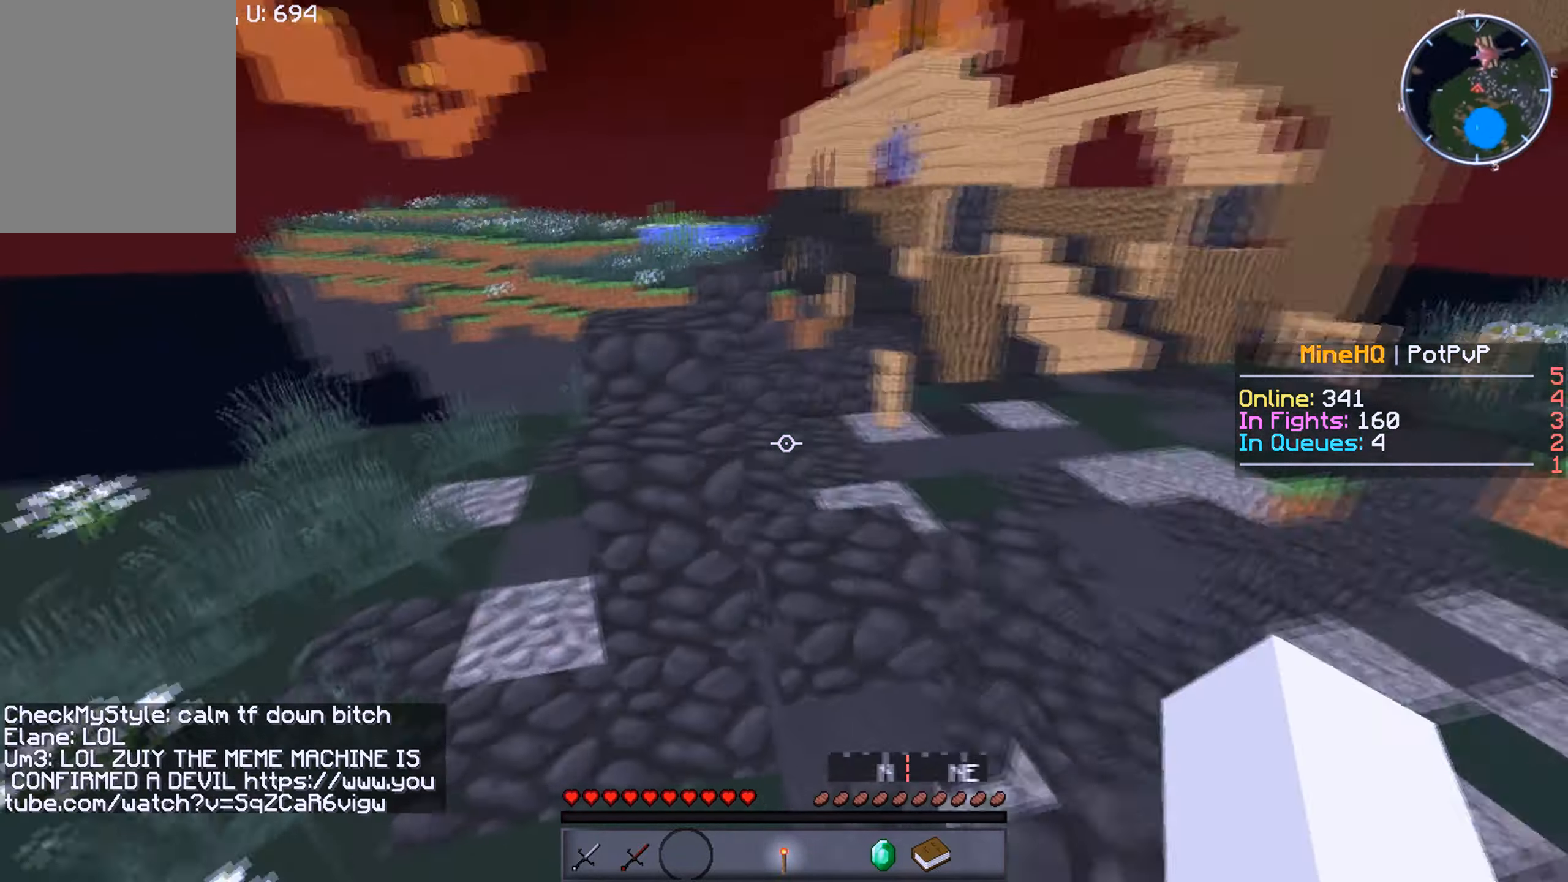
{"keys": ["w"], "mouse": [], "events": [[217, "w", "down"]]}
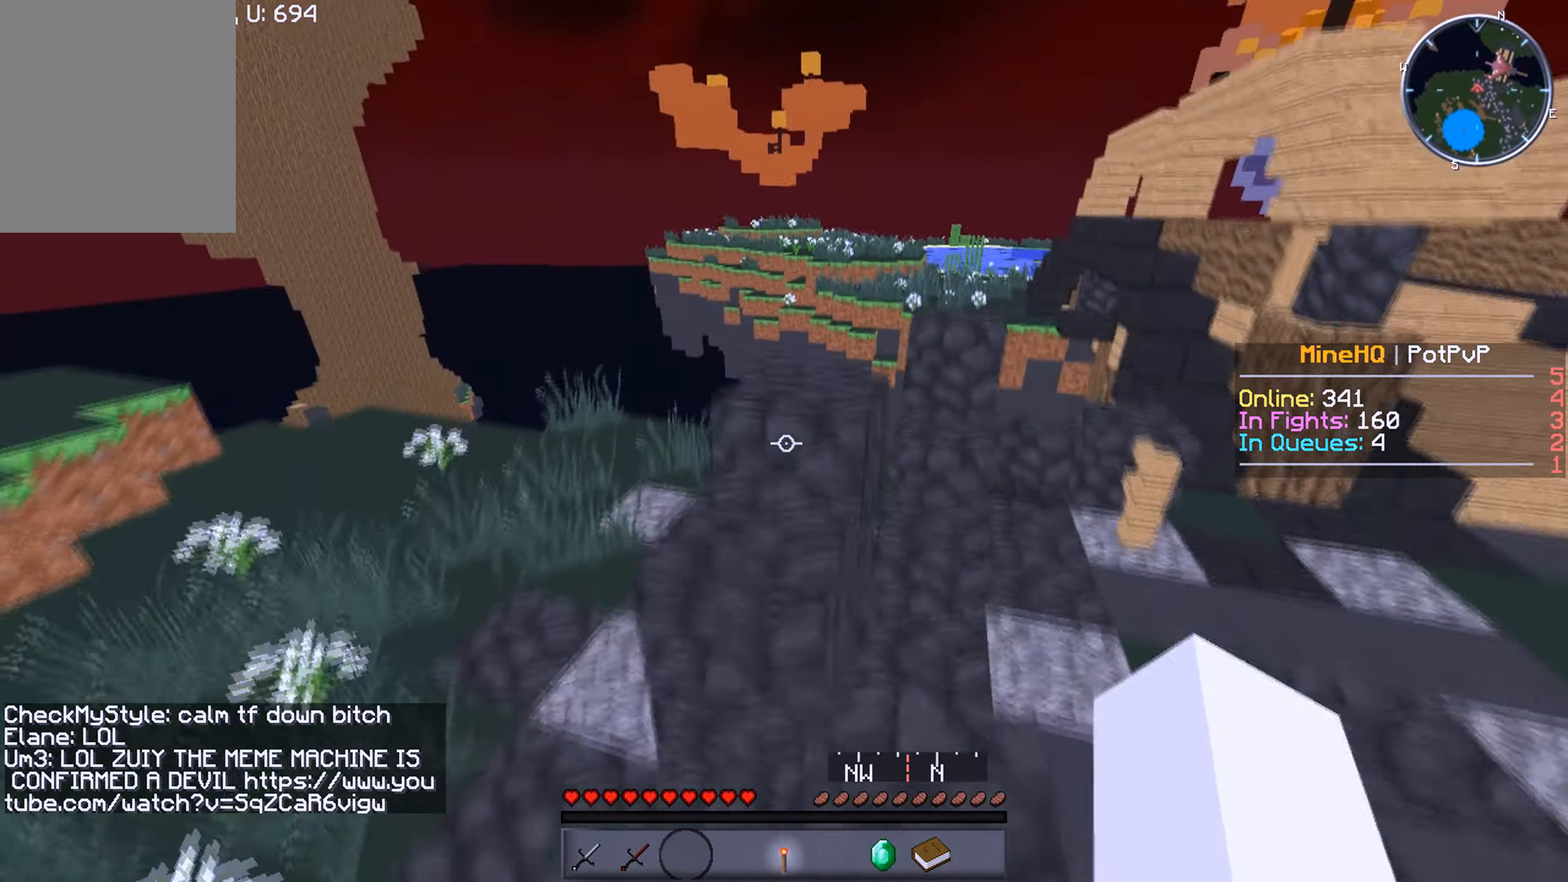
{"keys": ["w"], "mouse": [], "events": []}
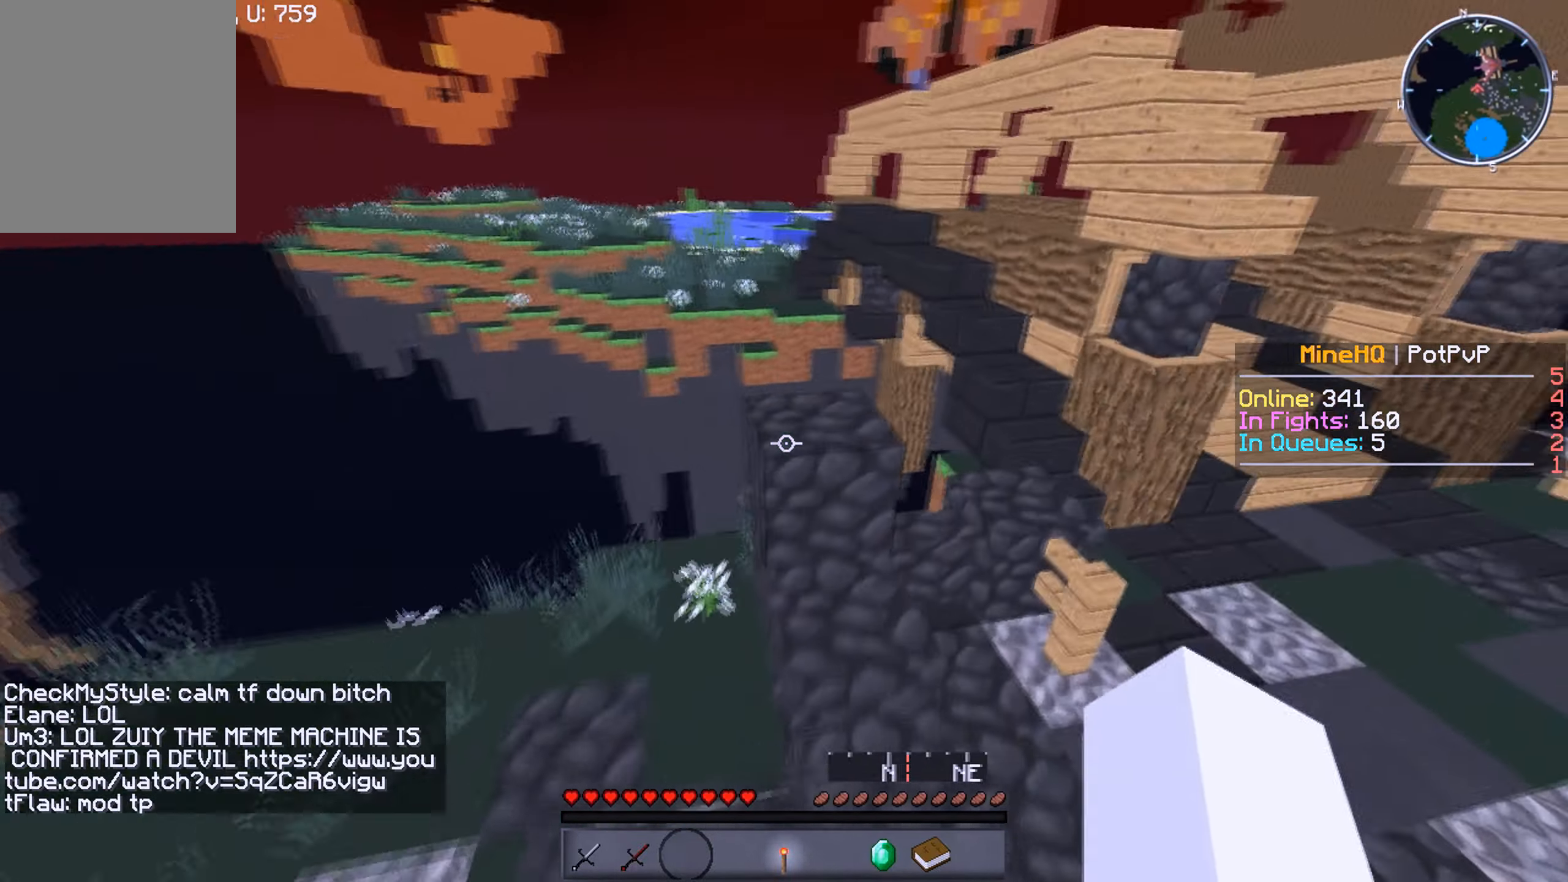
{"keys": ["d", "w"], "mouse": [], "events": [[417, "d", "down"]]}
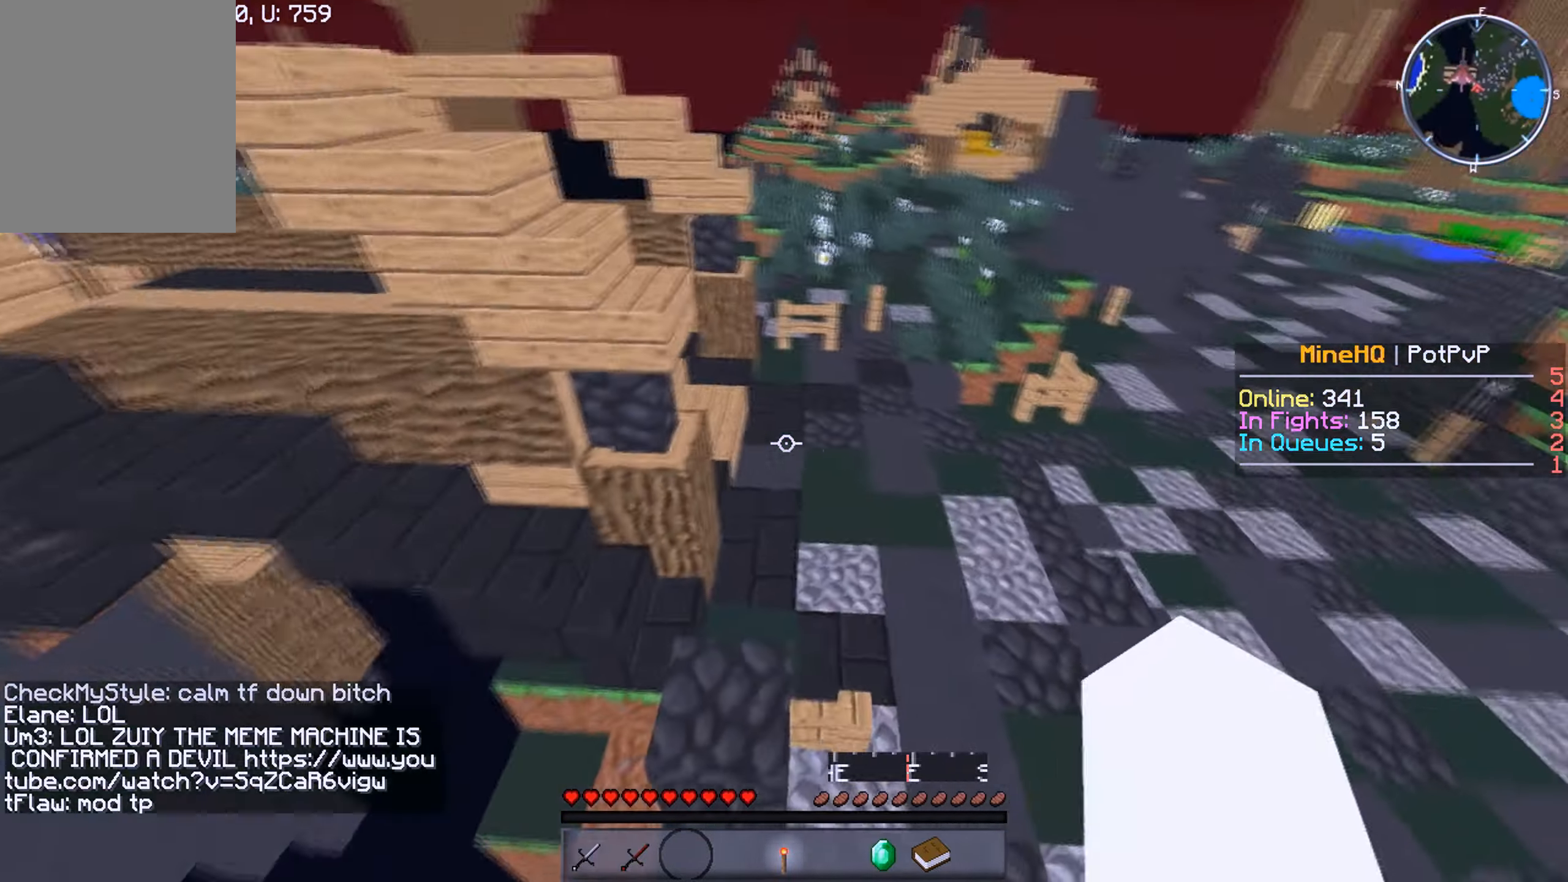
{"keys": ["d", "w"], "mouse": [], "events": []}
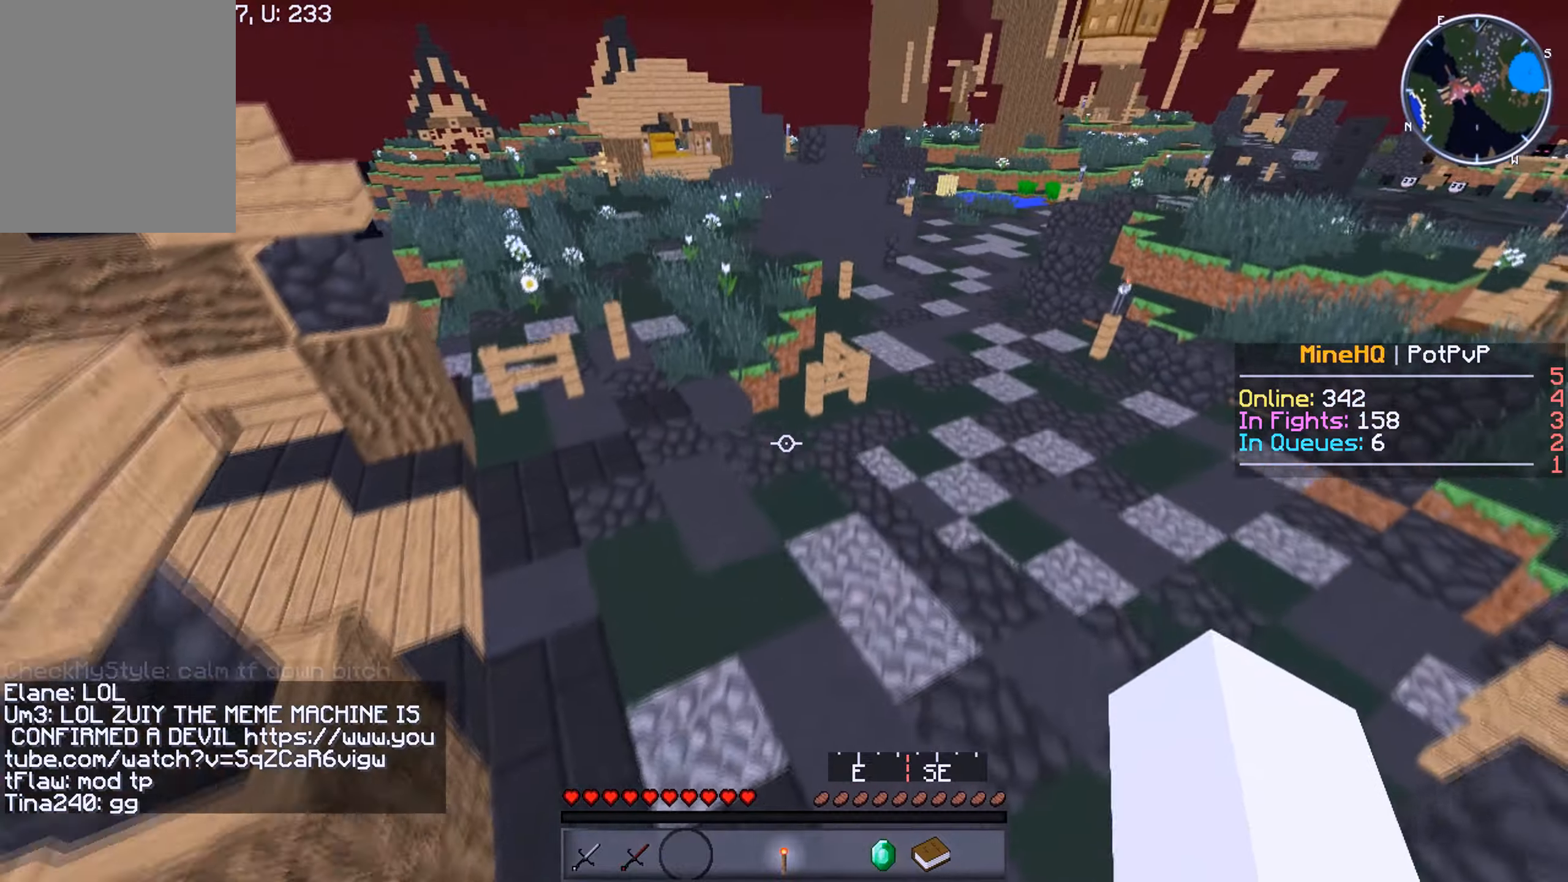
{"keys": ["w"], "mouse": [], "events": [[83, "d", "up"]]}
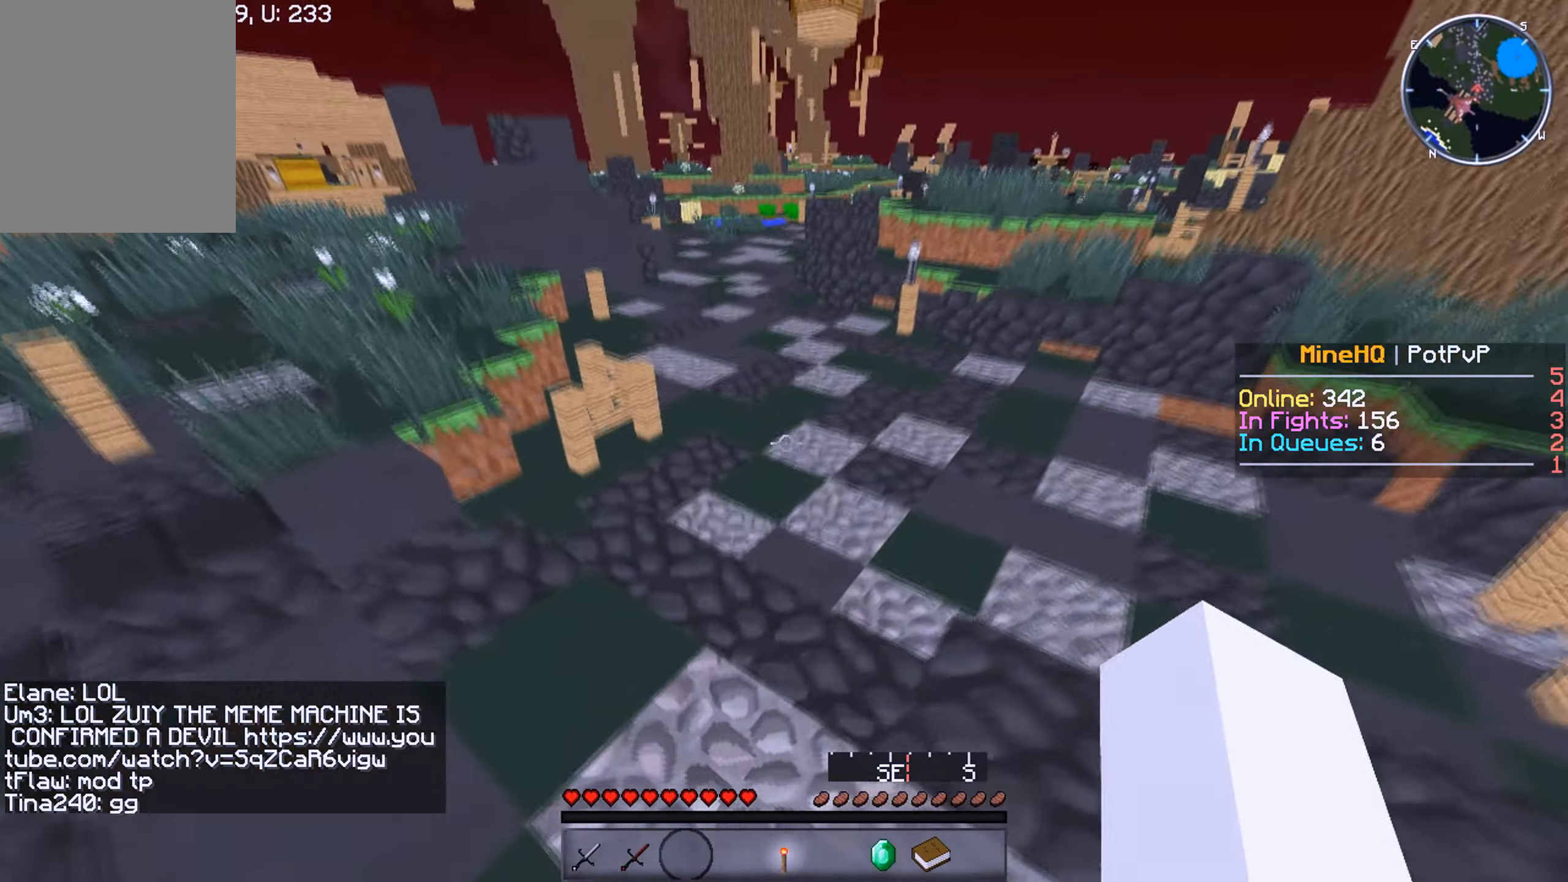
{"keys": ["w"], "mouse": [], "events": []}
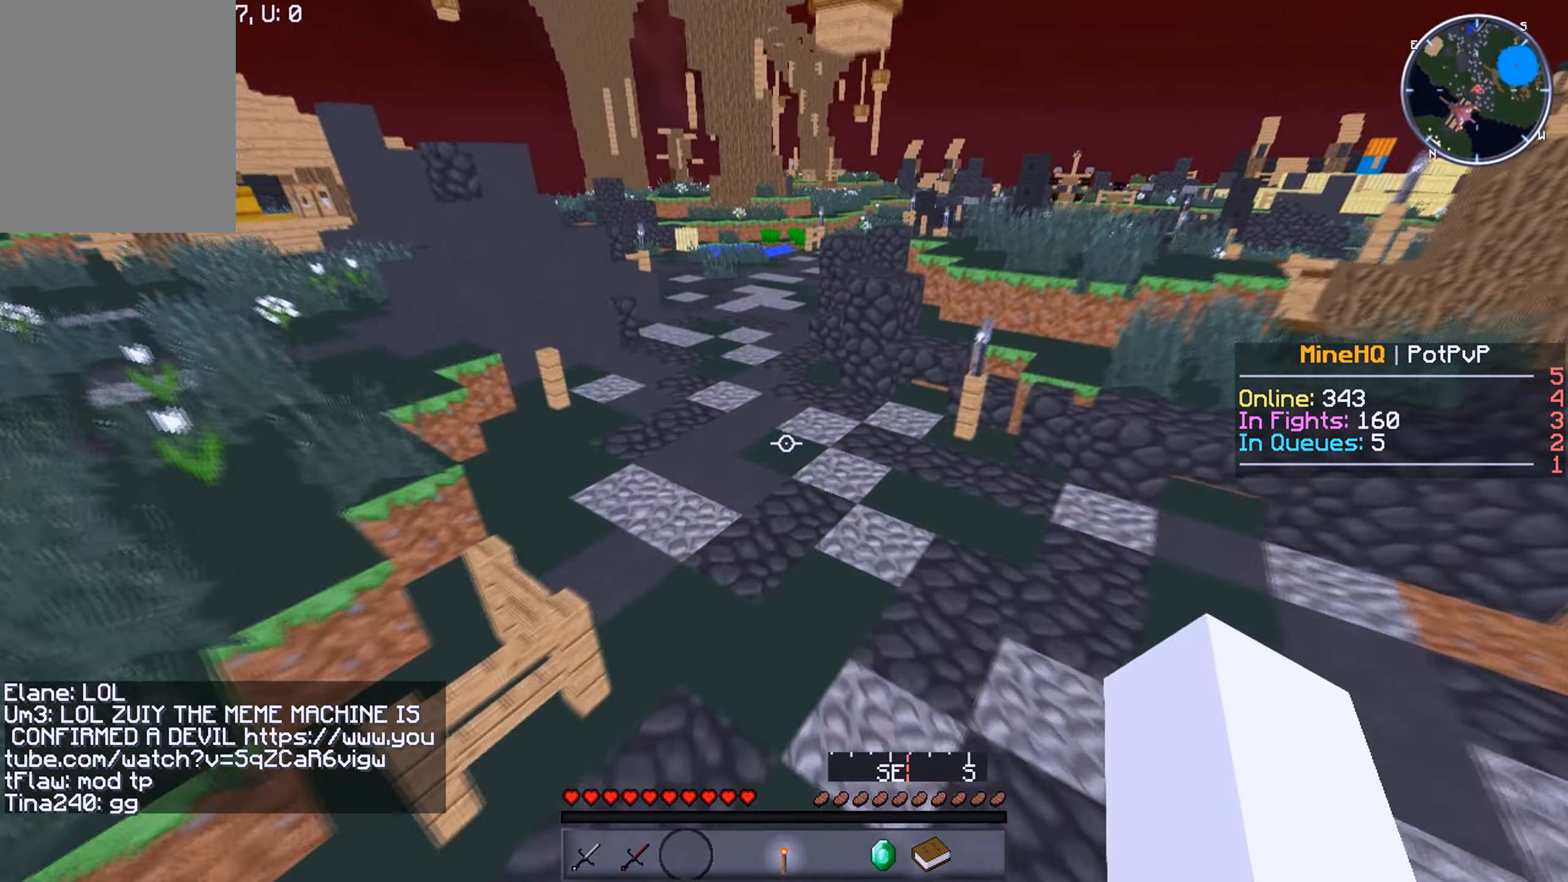
{"keys": ["w"], "mouse": [], "events": []}
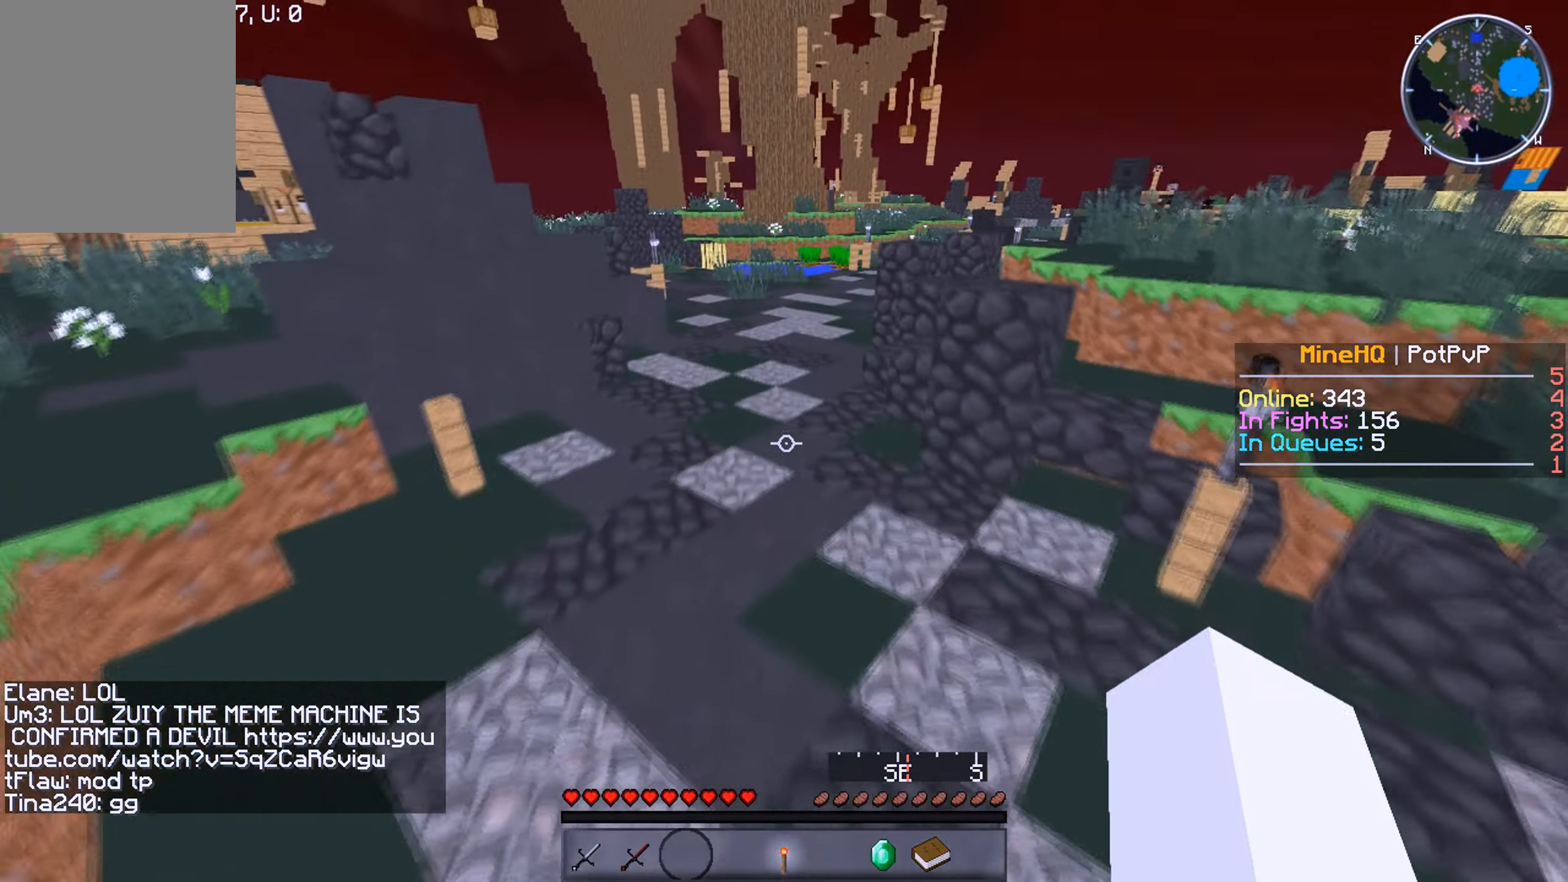
{"keys": ["w"], "mouse": [], "events": []}
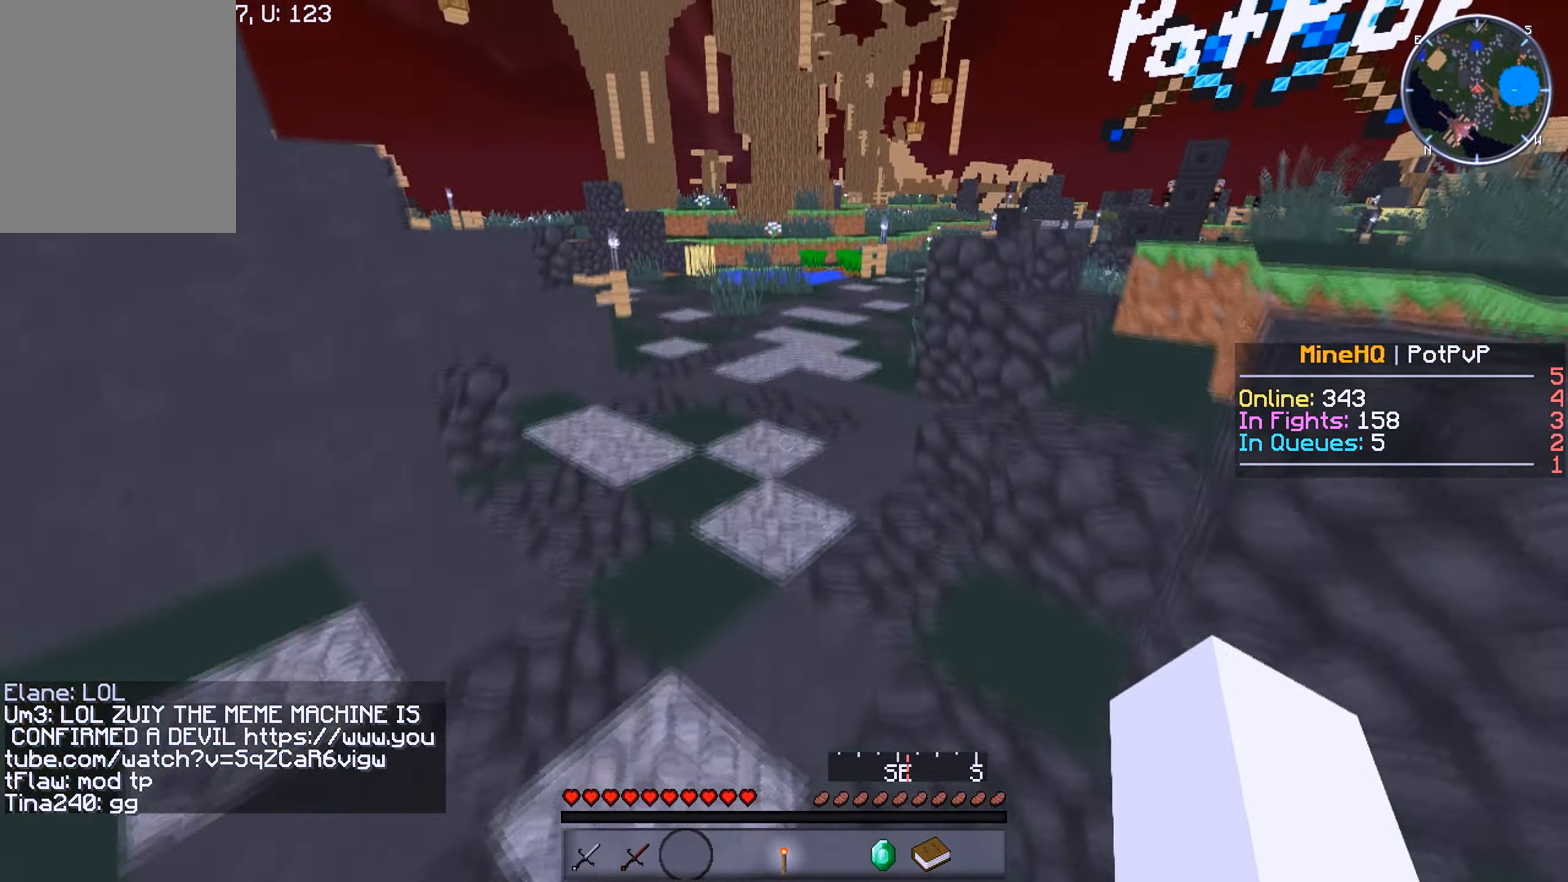
{"keys": ["w"], "mouse": [], "events": []}
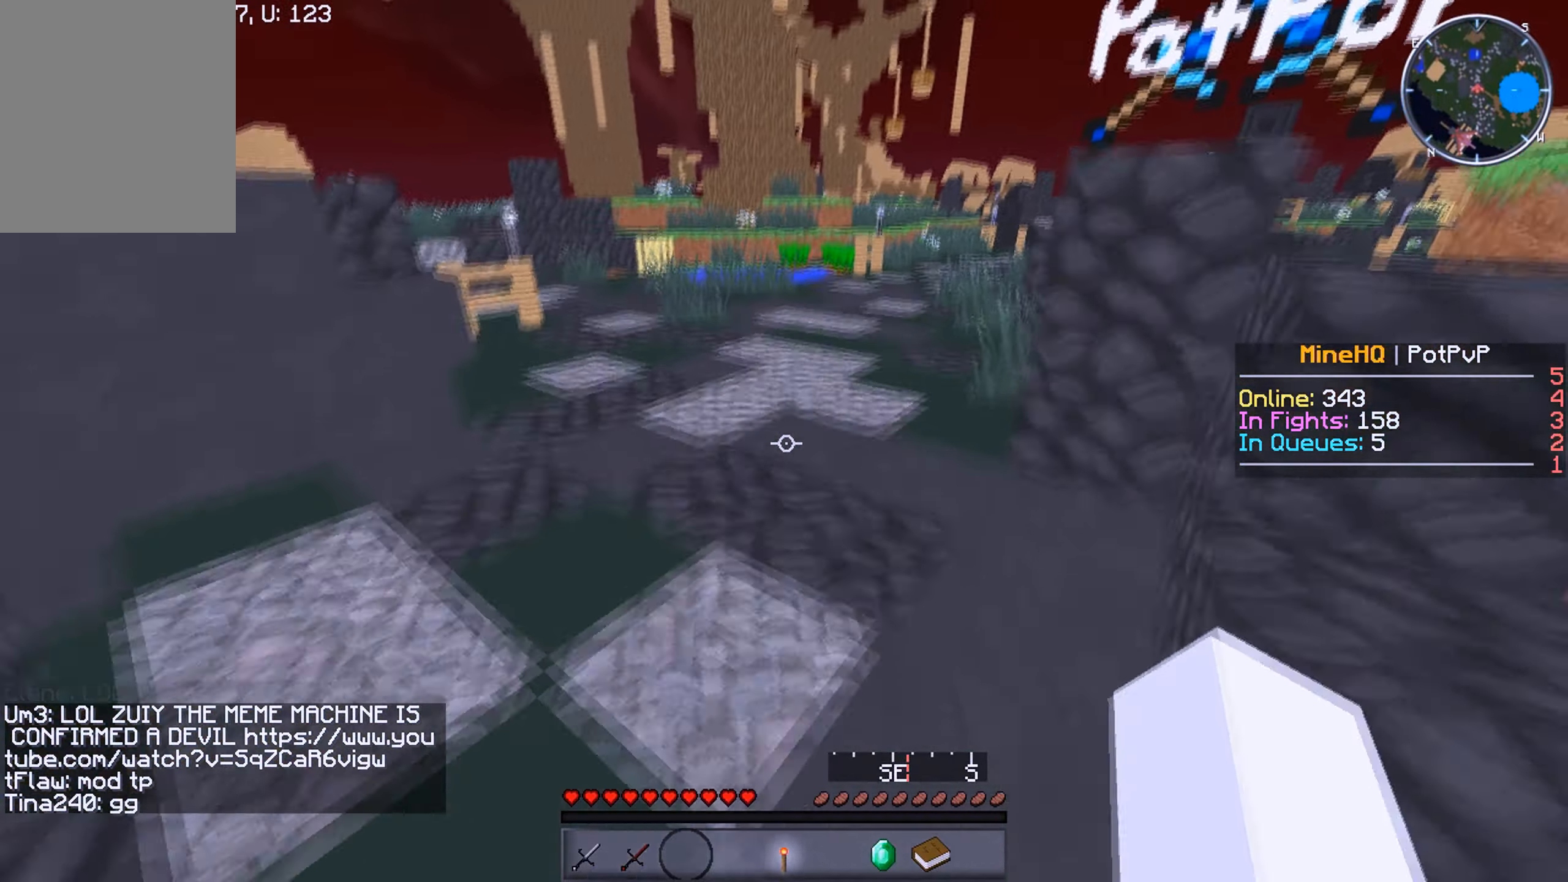
{"keys": ["w"], "mouse": [], "events": []}
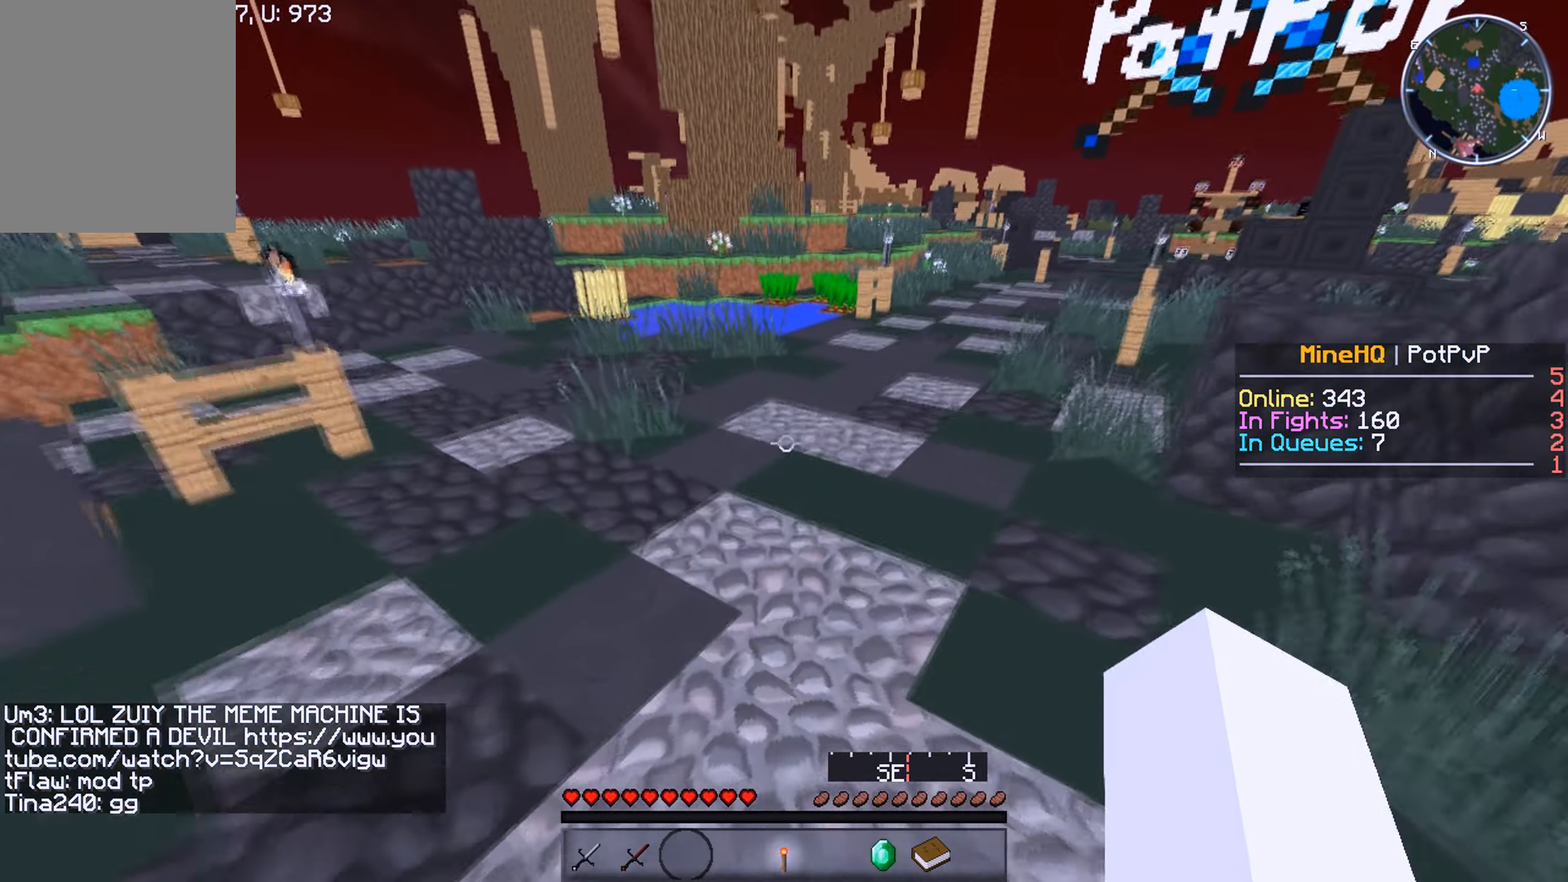
{"keys": ["w"], "mouse": [], "events": []}
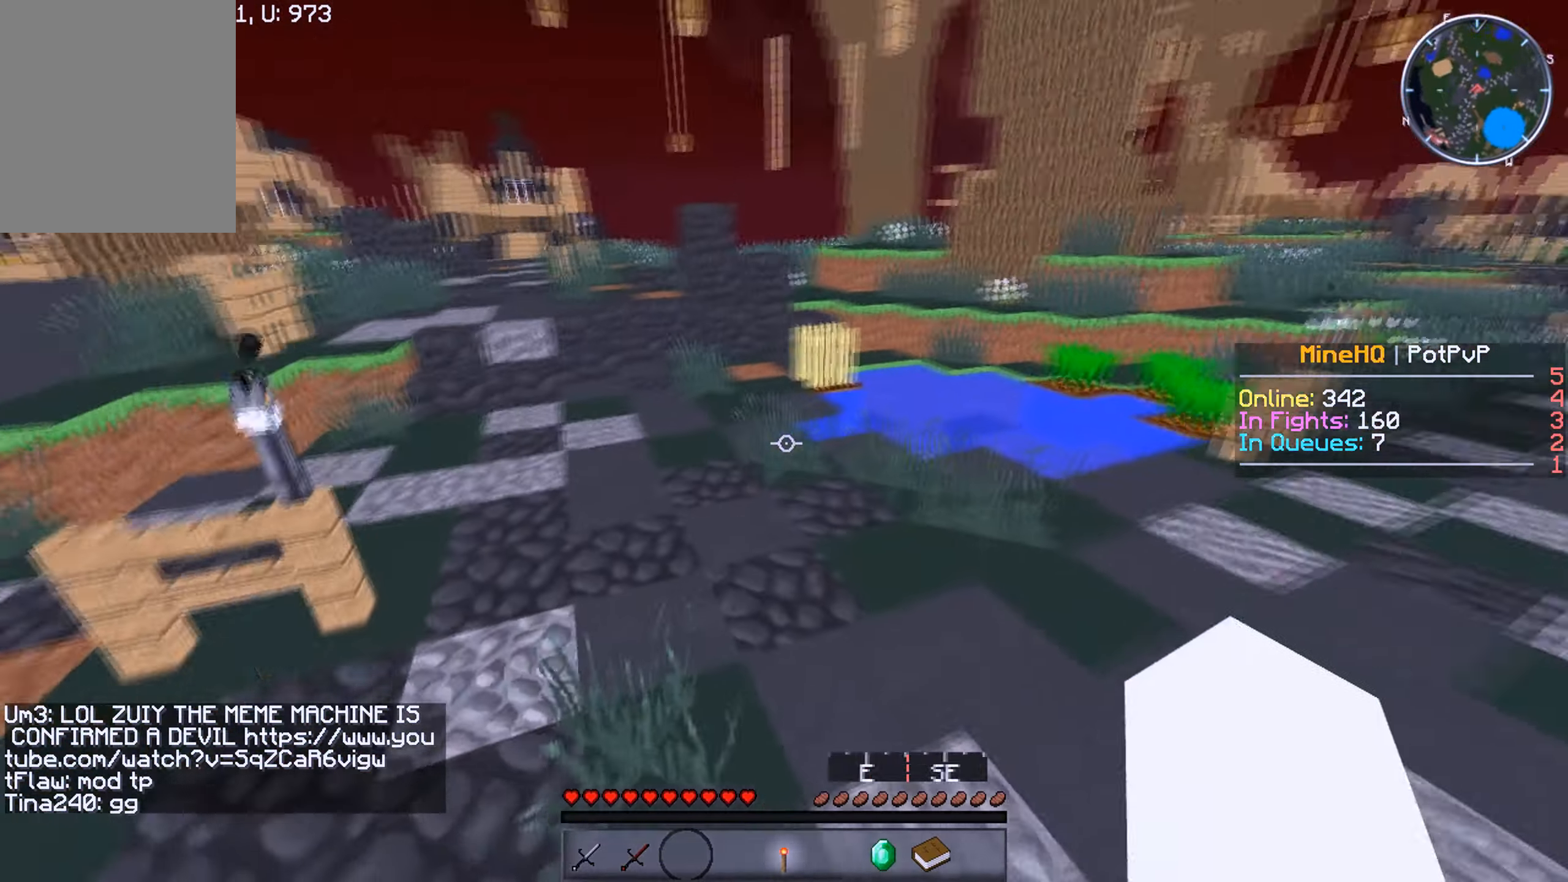
{"keys": ["a", "w"], "mouse": [], "events": [[366, "a", "down"]]}